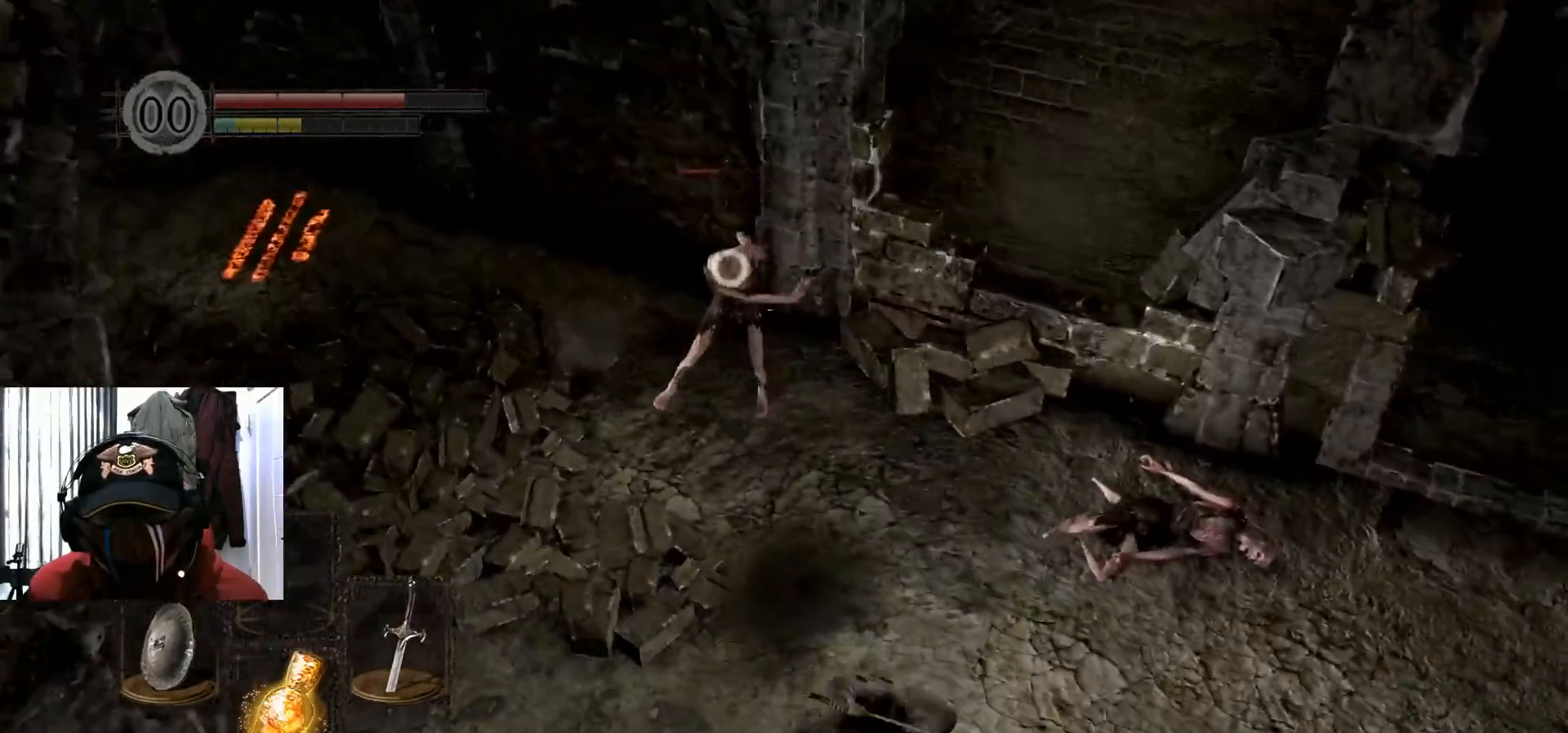
Gameplay with a controller (Xbox layout); each line is a JSON object with the inputs held at the frame after it (dt_ms = milliseconds from this image to that frame). "events" lists button and stick changes between this image and that frame as [ms after this image, input, new state], when the widget could be followed in between. Not read: HOME.
{"dt_ms": 500, "buttons": [], "left_stick": "up", "right_stick": "center", "events": [[100, "left_stick", "up-right"], [200, "left_stick", "up"], [300, "left_stick", "center"], [467, "left_stick", "up"]]}
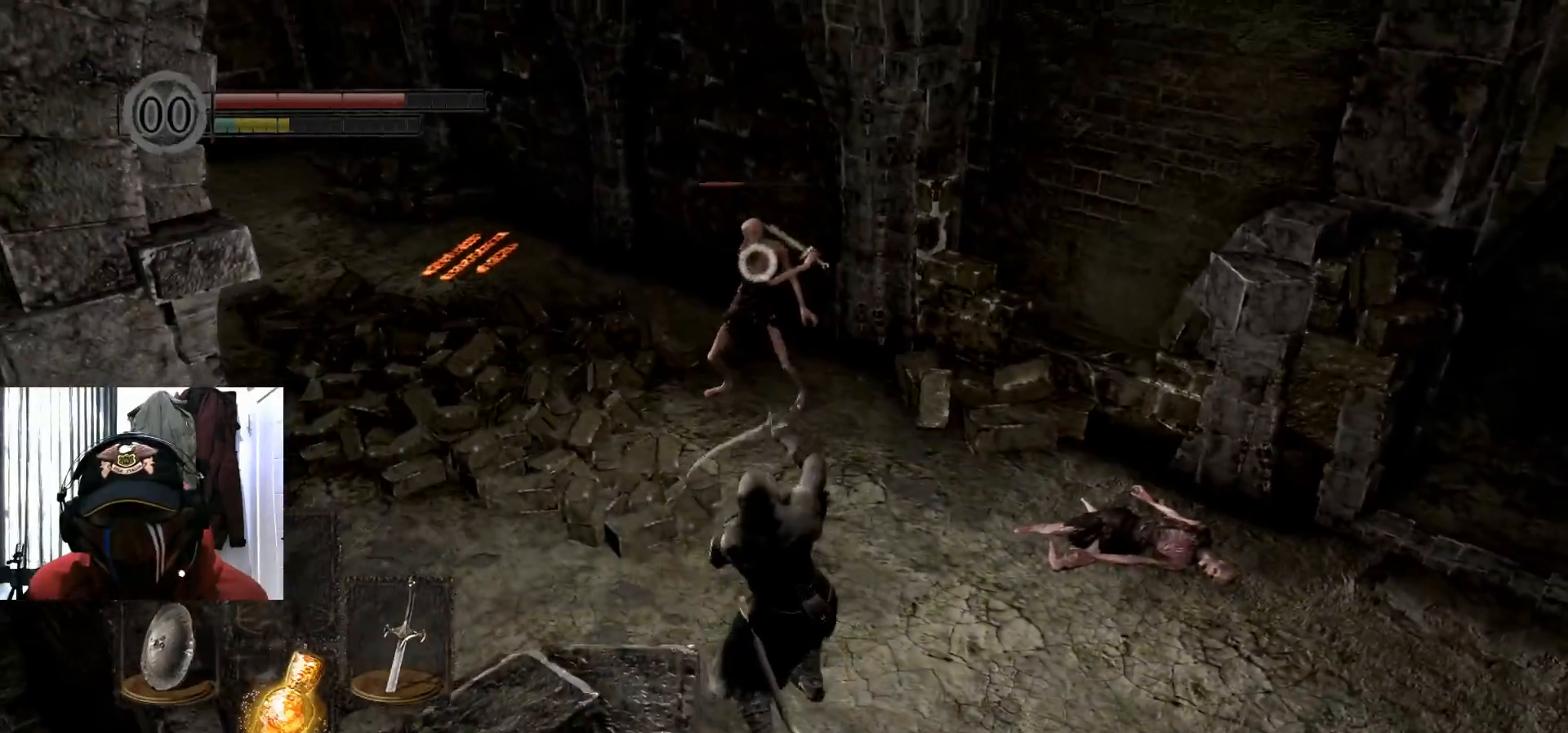
{"dt_ms": 501, "buttons": [], "left_stick": "center", "right_stick": "center", "events": [[117, "left_stick", "center"]]}
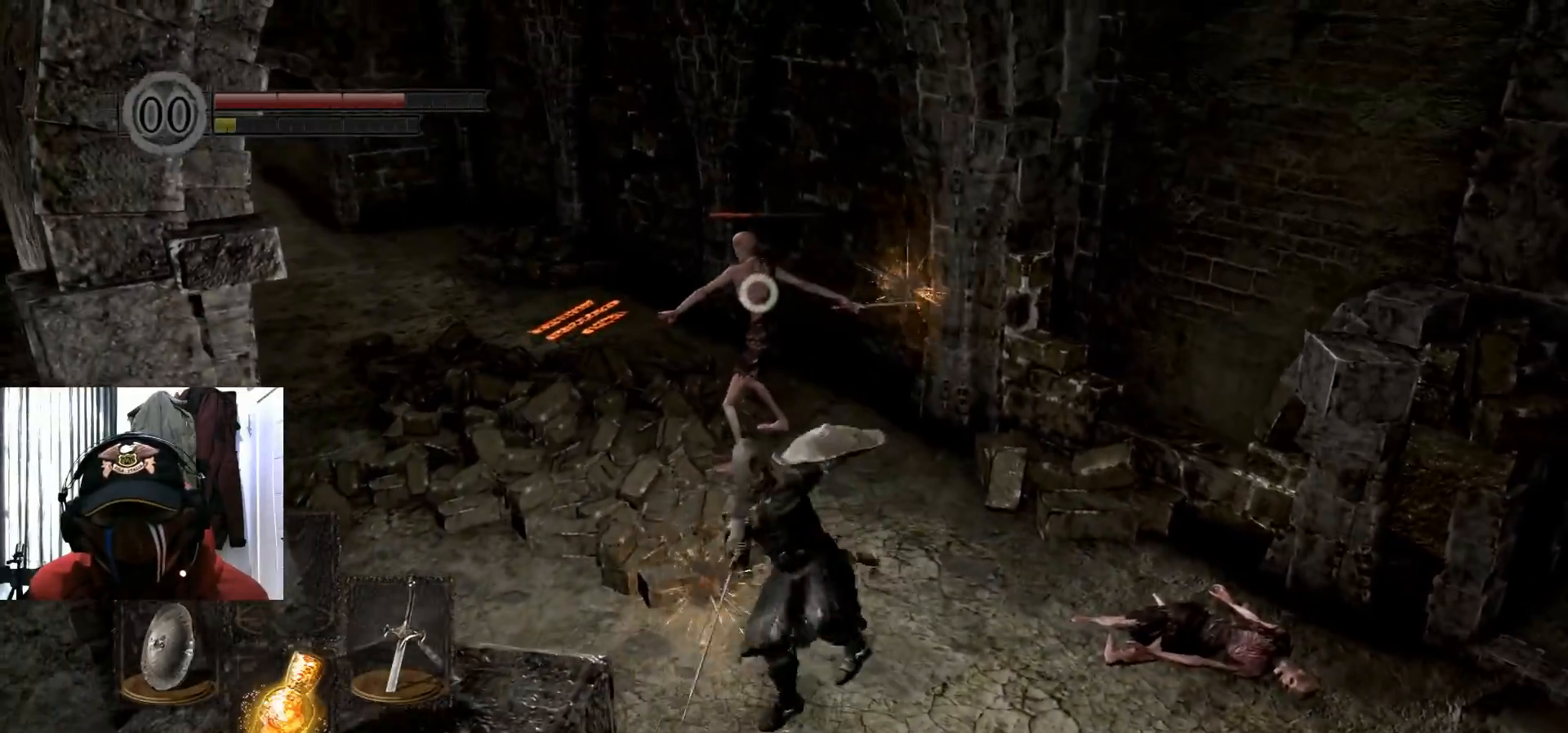
{"dt_ms": 500, "buttons": [], "left_stick": "center", "right_stick": "center", "events": []}
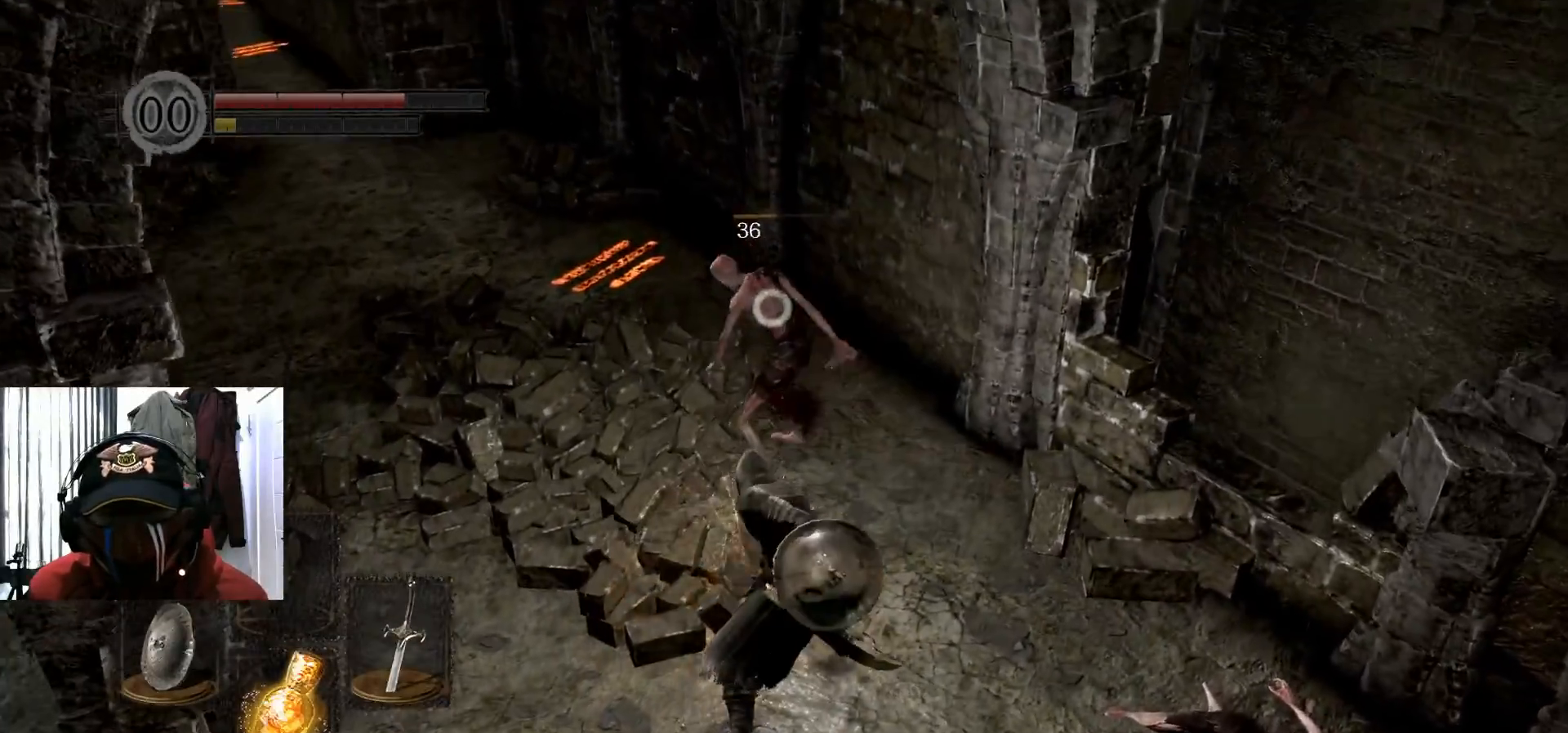
{"dt_ms": 501, "buttons": [], "left_stick": "center", "right_stick": "center", "events": []}
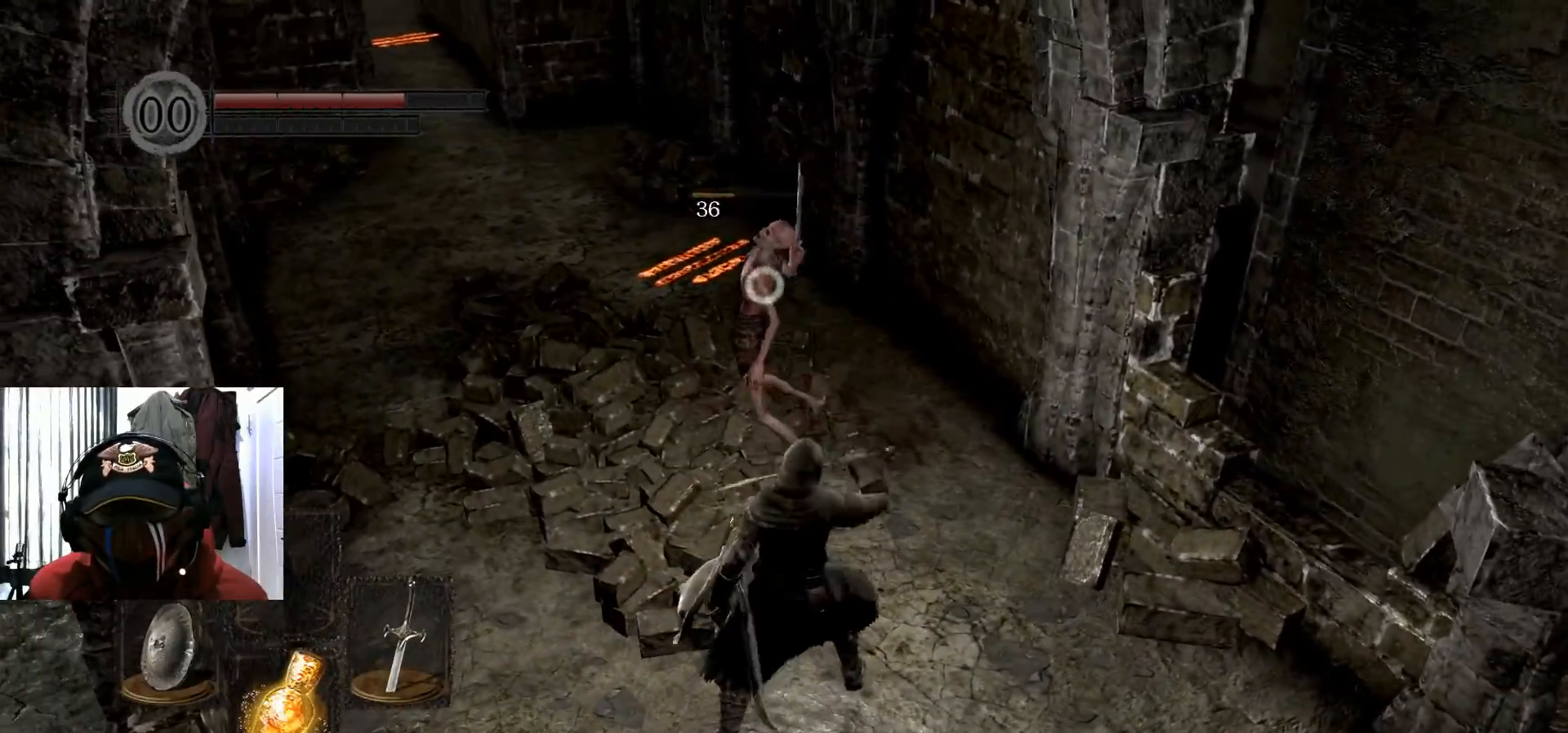
{"dt_ms": 500, "buttons": [], "left_stick": "center", "right_stick": "center", "events": []}
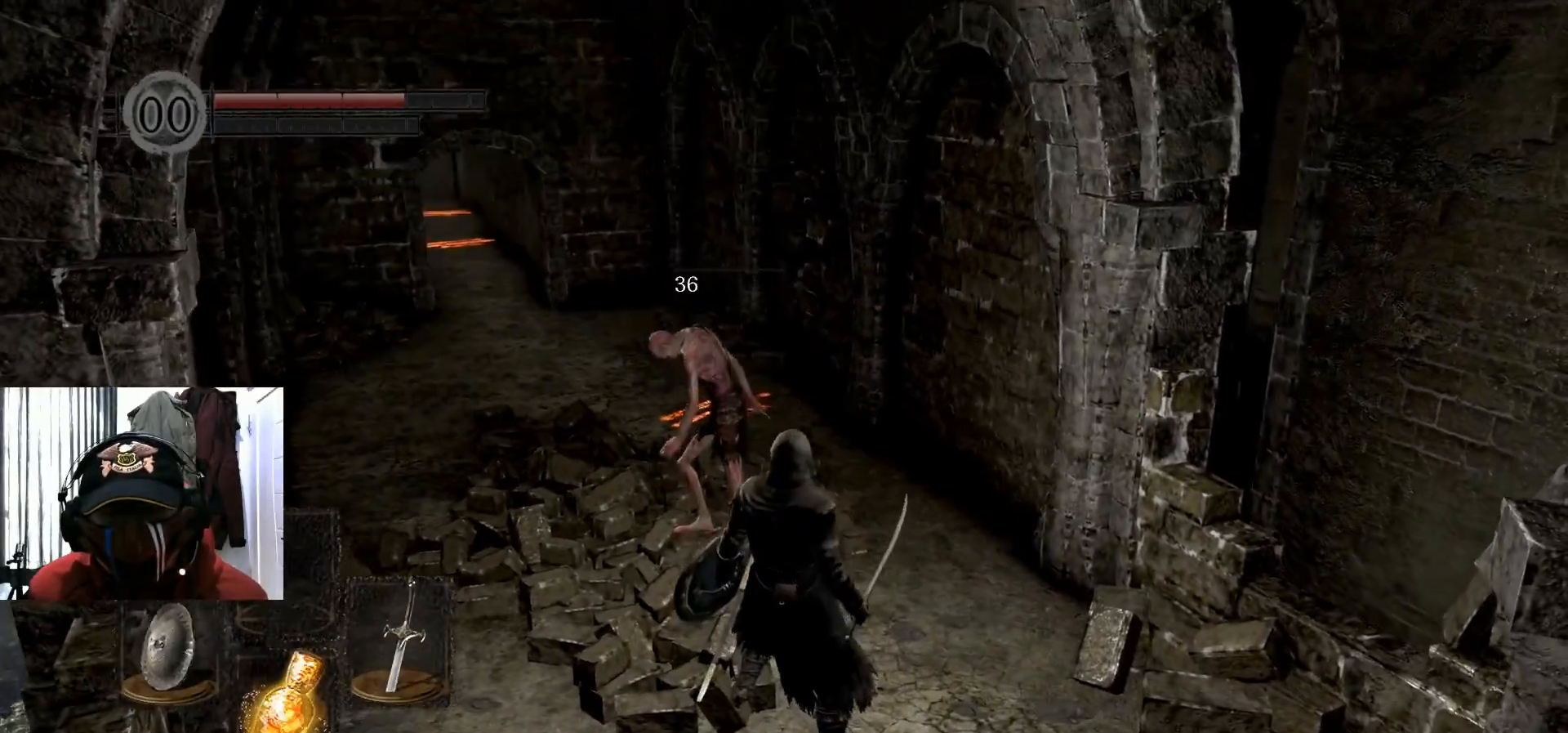
{"dt_ms": 501, "buttons": [], "left_stick": "center", "right_stick": "center", "events": [[351, "left_stick", "up"], [467, "left_stick", "center"]]}
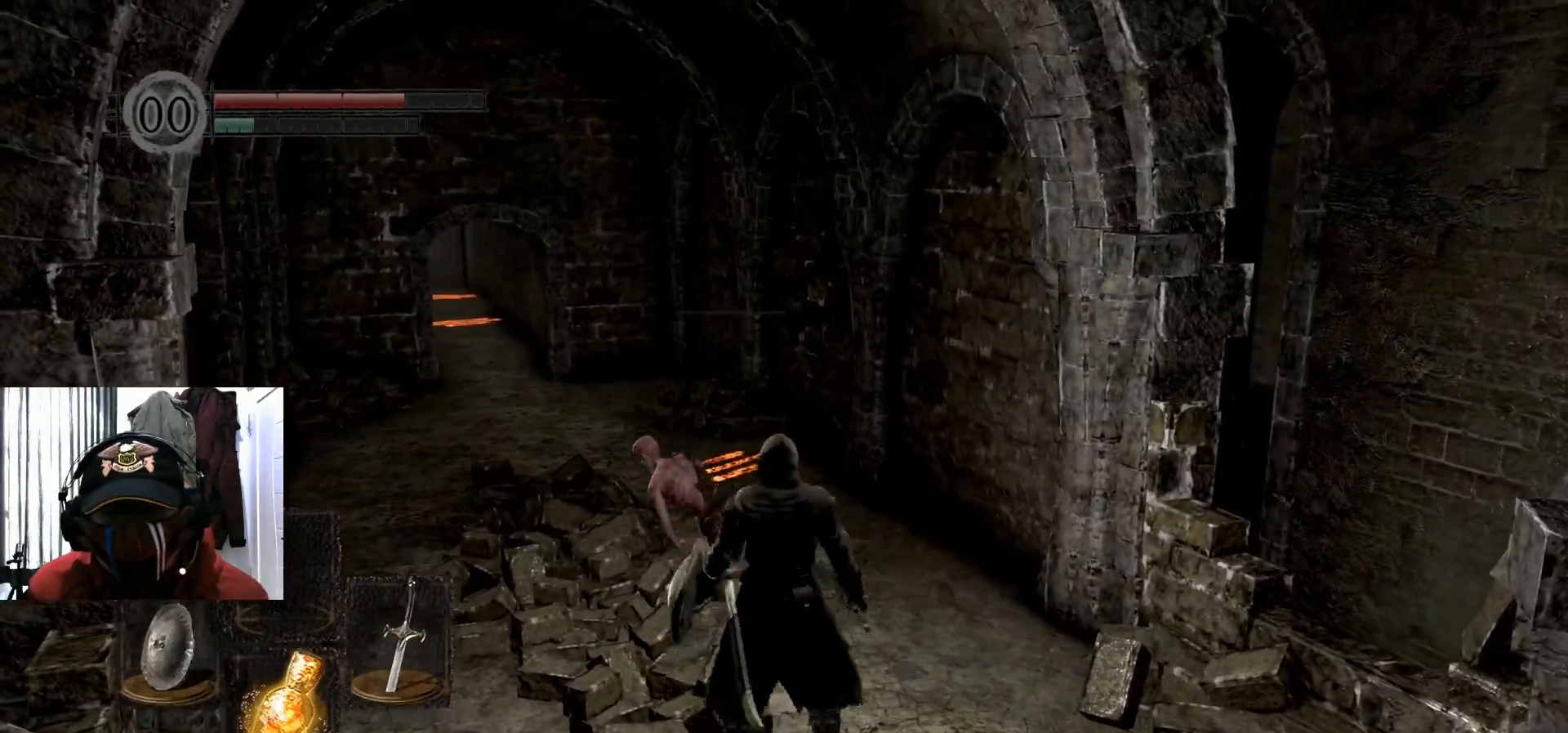
{"dt_ms": 500, "buttons": [], "left_stick": "center", "right_stick": "center", "events": []}
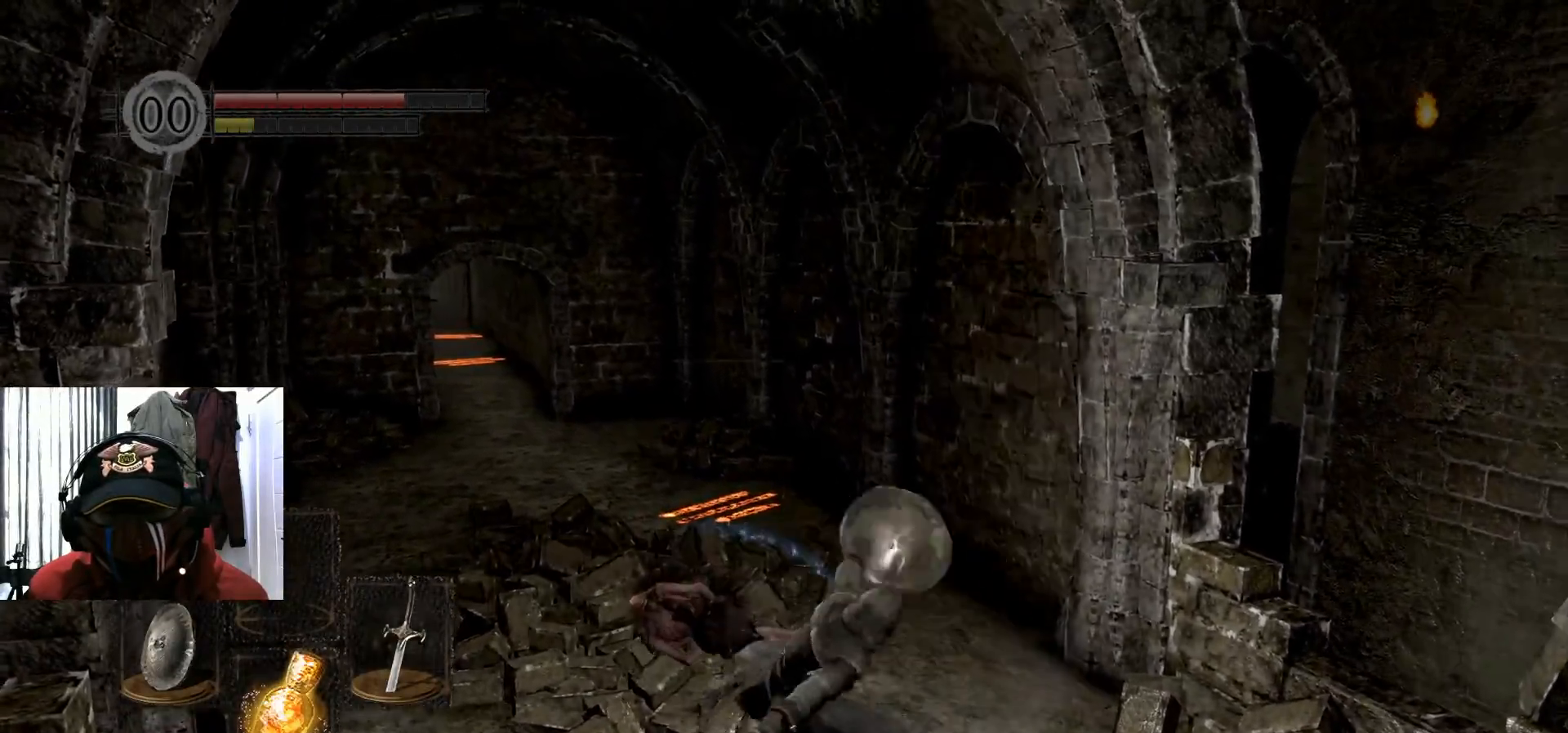
{"dt_ms": 501, "buttons": [], "left_stick": "center", "right_stick": "center", "events": []}
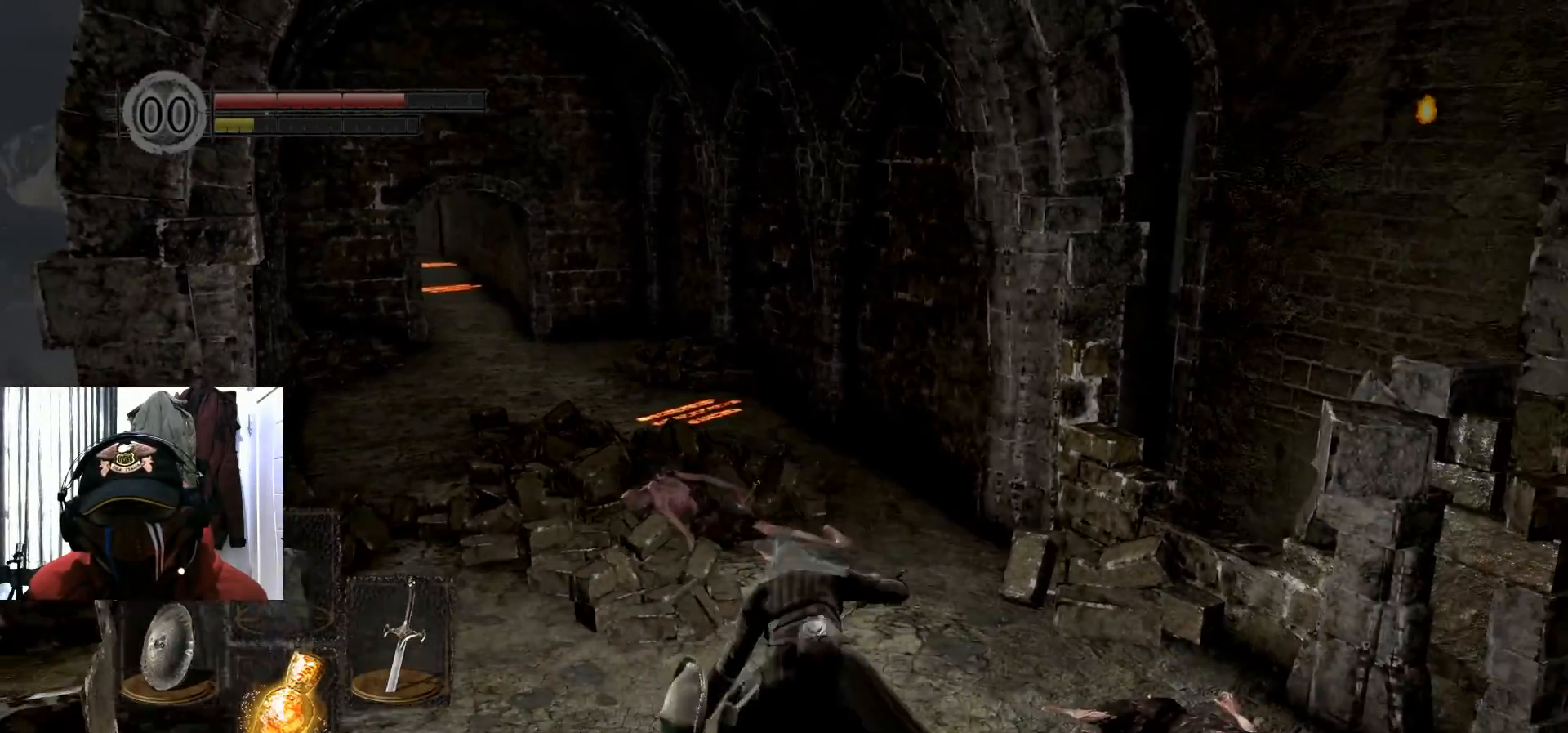
{"dt_ms": 500, "buttons": [], "left_stick": "up", "right_stick": "center", "events": [[350, "left_stick", "up"]]}
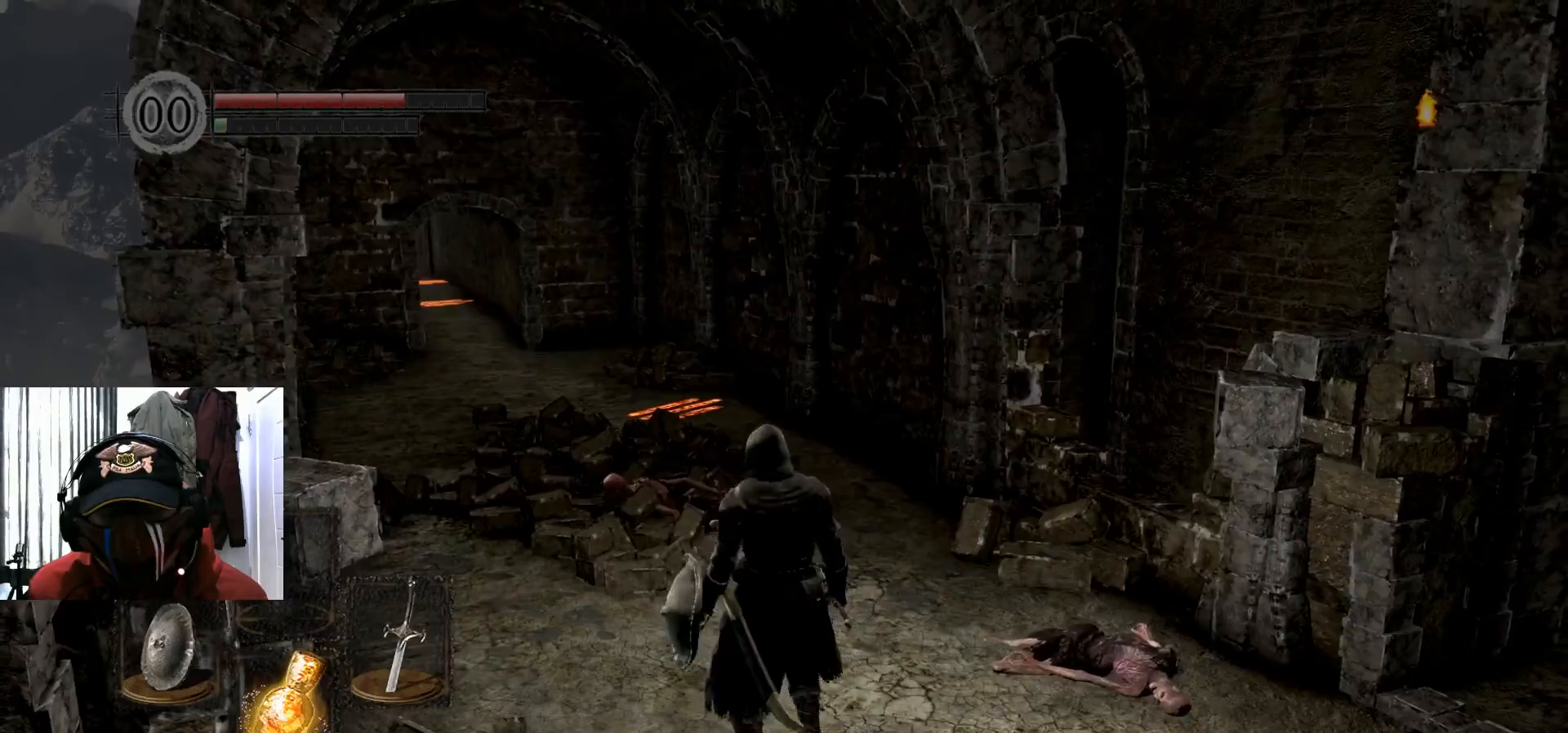
{"dt_ms": 501, "buttons": [], "left_stick": "up", "right_stick": "right", "events": [[251, "right_stick", "right"]]}
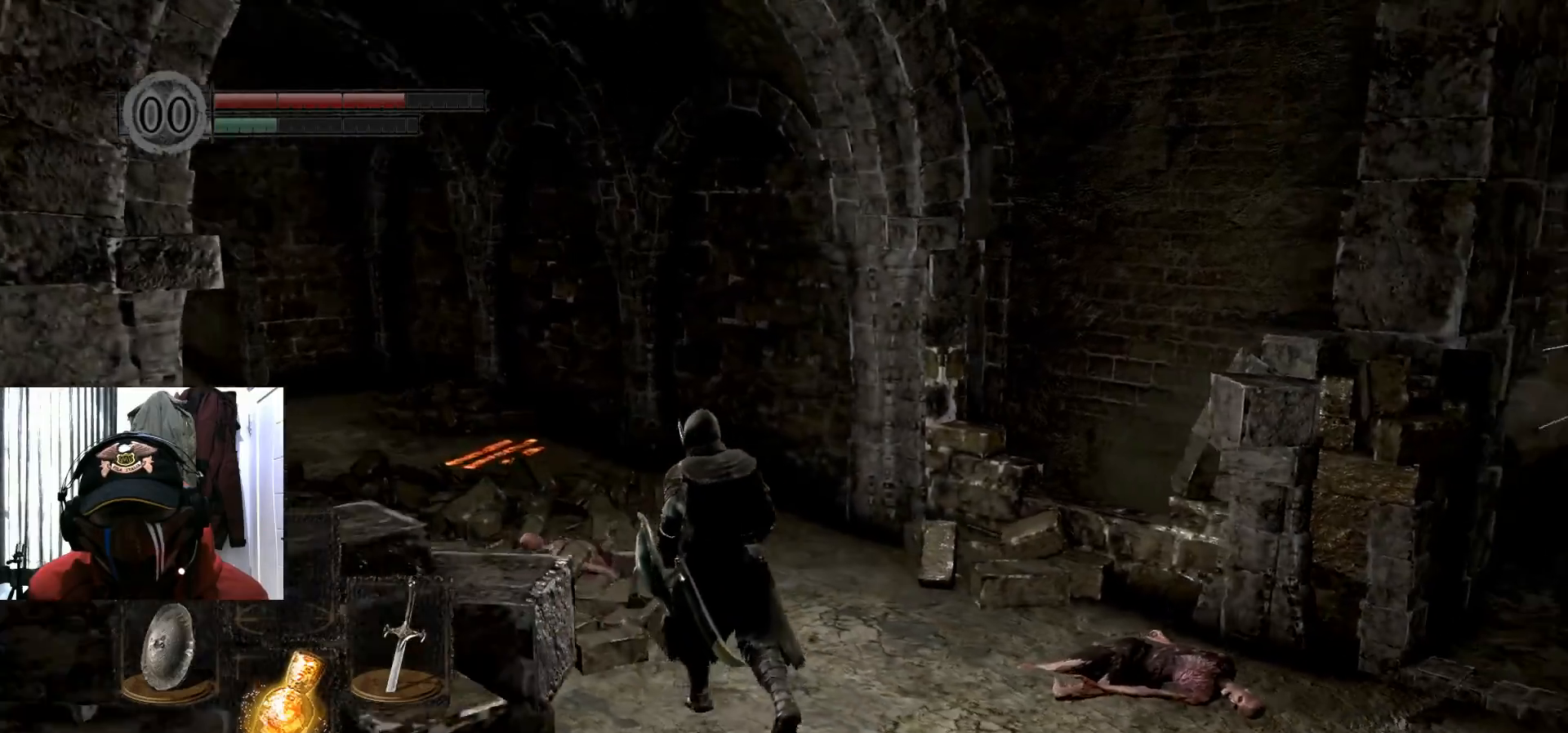
{"dt_ms": 500, "buttons": [], "left_stick": "center", "right_stick": "center", "events": [[350, "left_stick", "center"], [417, "right_stick", "center"]]}
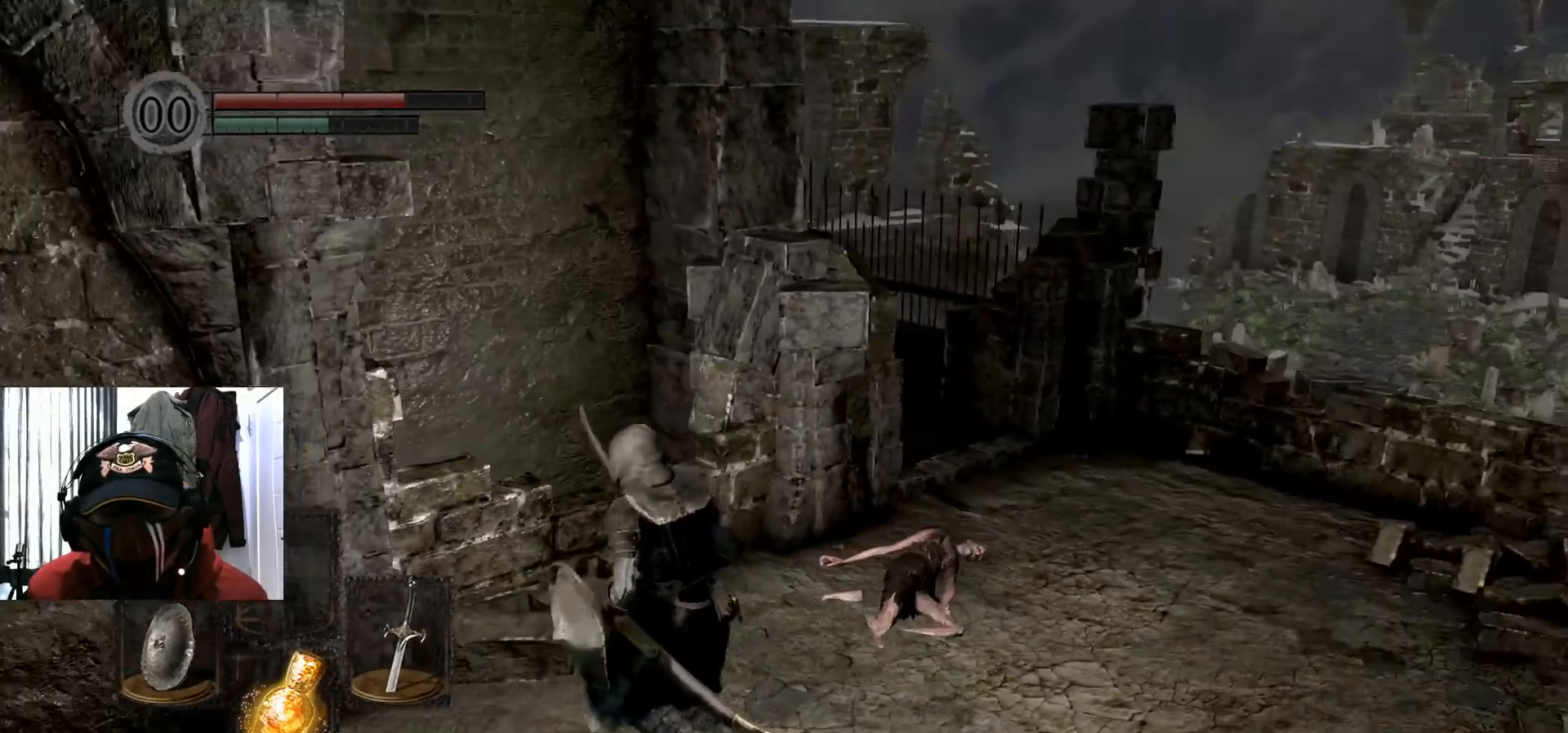
{"dt_ms": 501, "buttons": [], "left_stick": "center", "right_stick": "center", "events": []}
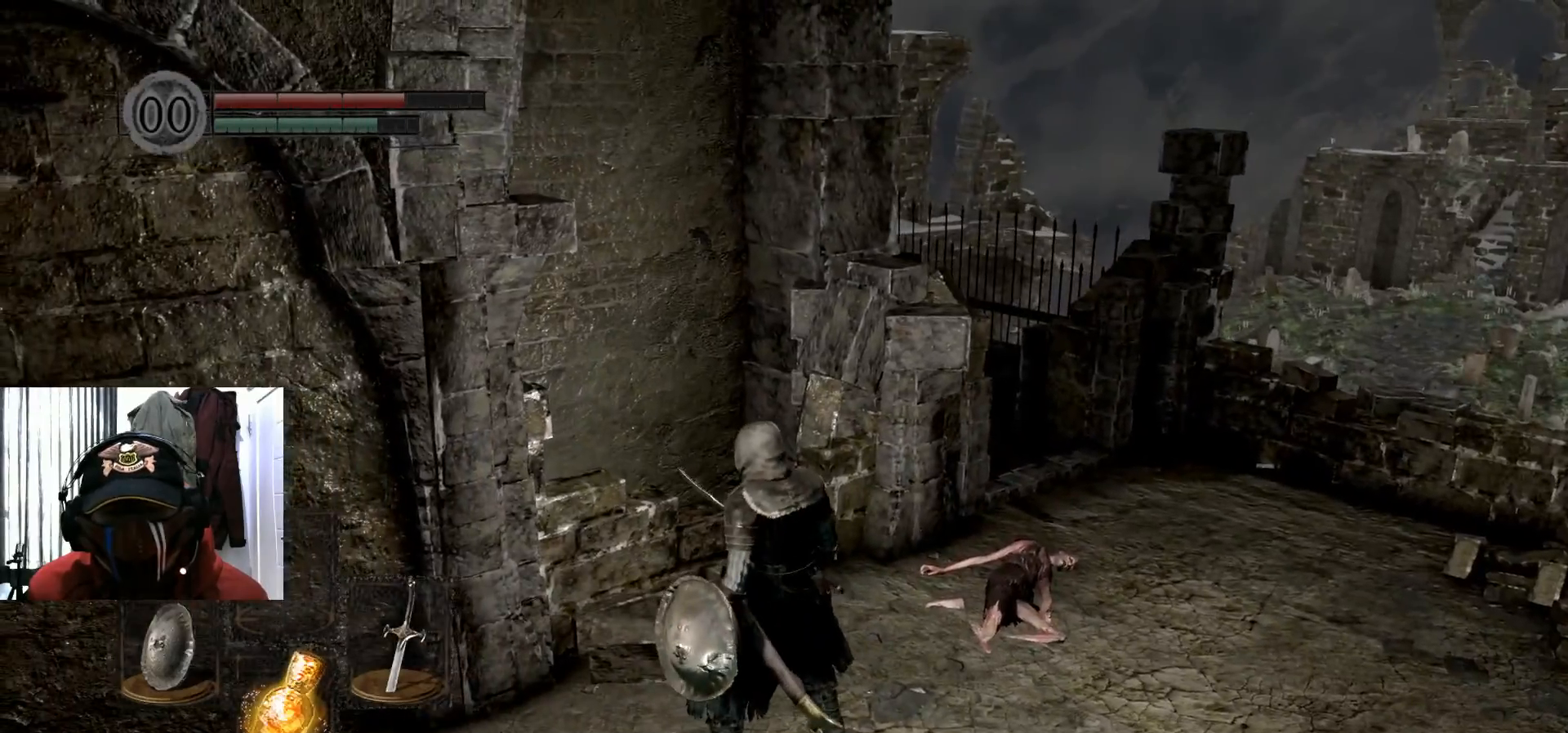
{"dt_ms": 500, "buttons": [], "left_stick": "center", "right_stick": "center", "events": []}
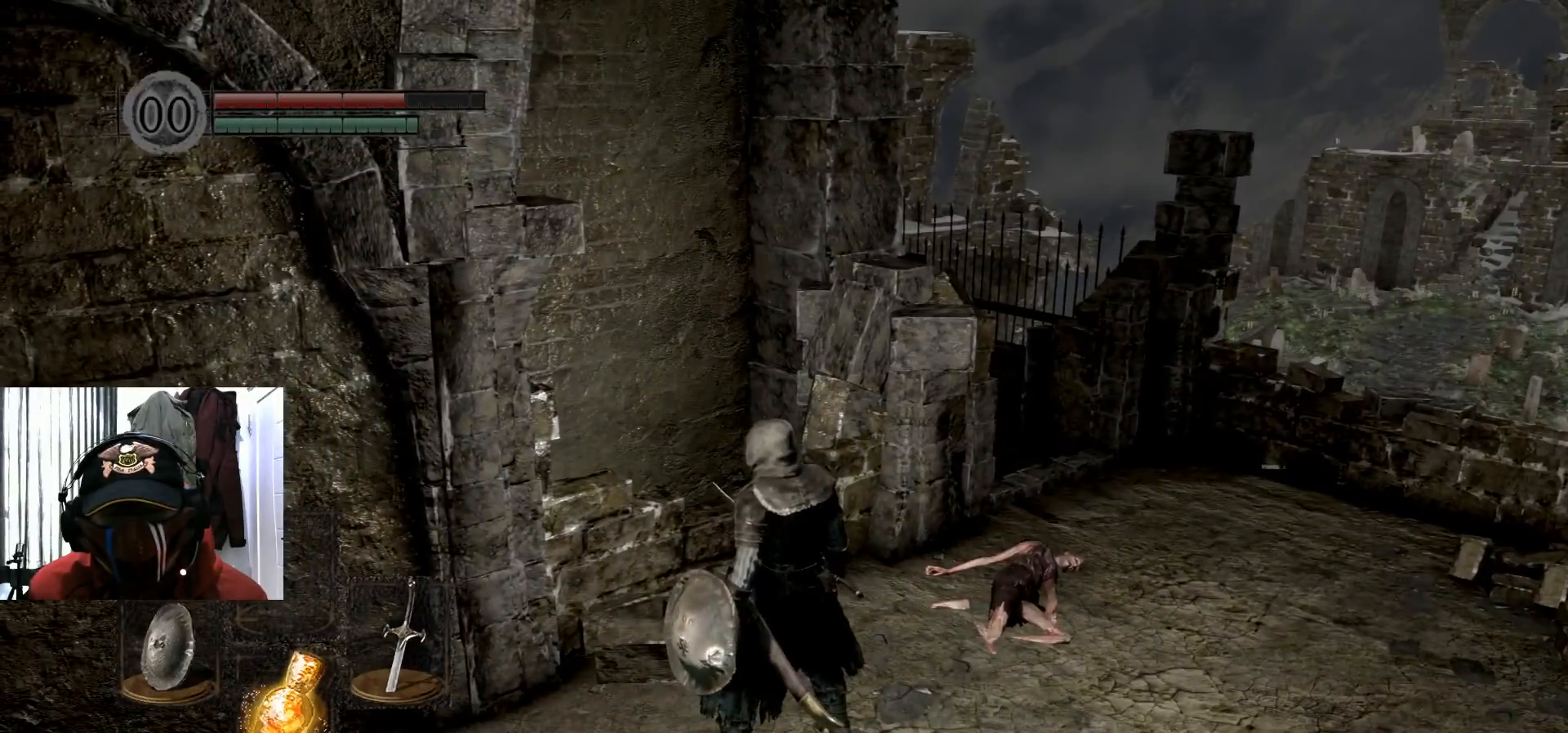
{"dt_ms": 501, "buttons": [], "left_stick": "center", "right_stick": "center", "events": []}
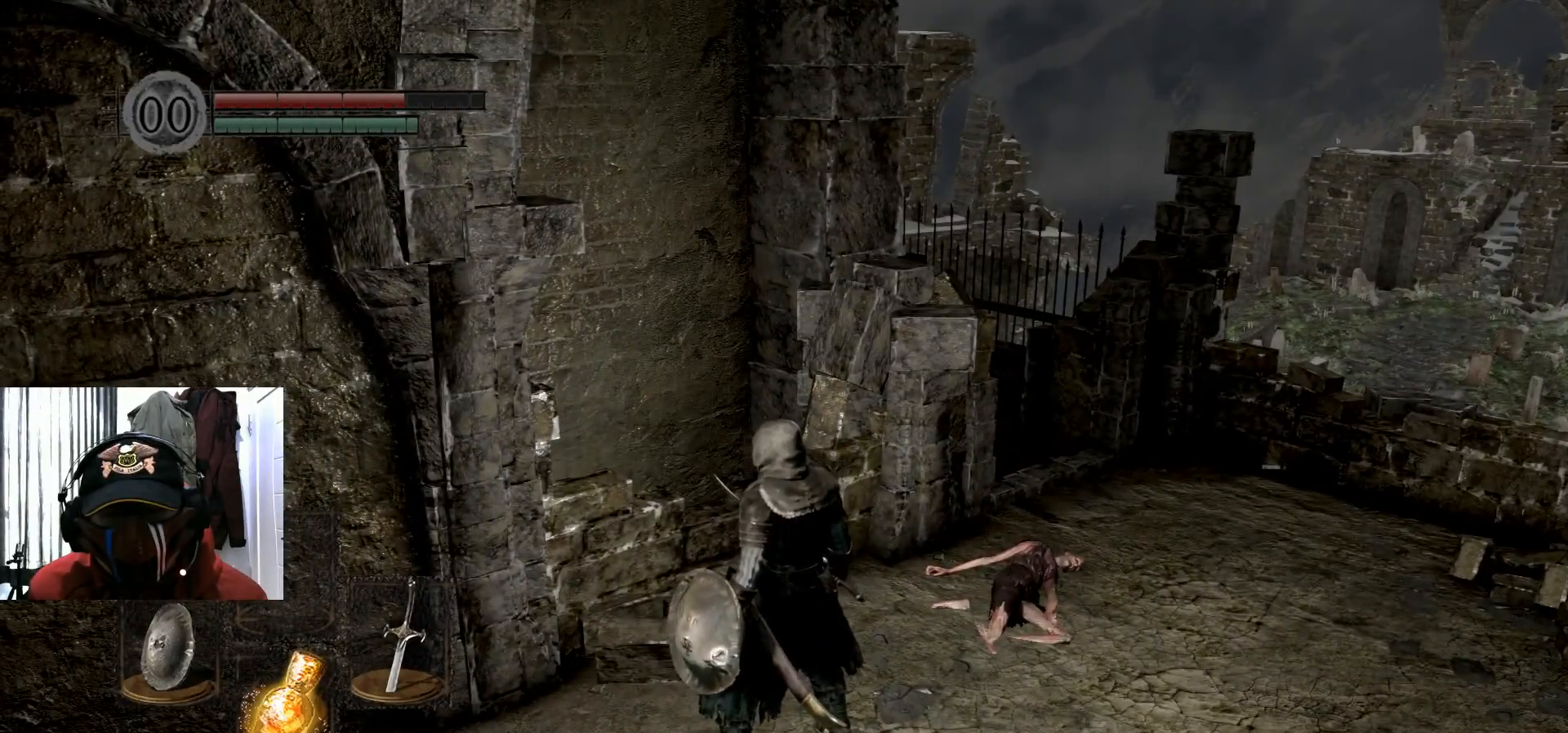
{"dt_ms": 500, "buttons": [], "left_stick": "center", "right_stick": "center", "events": []}
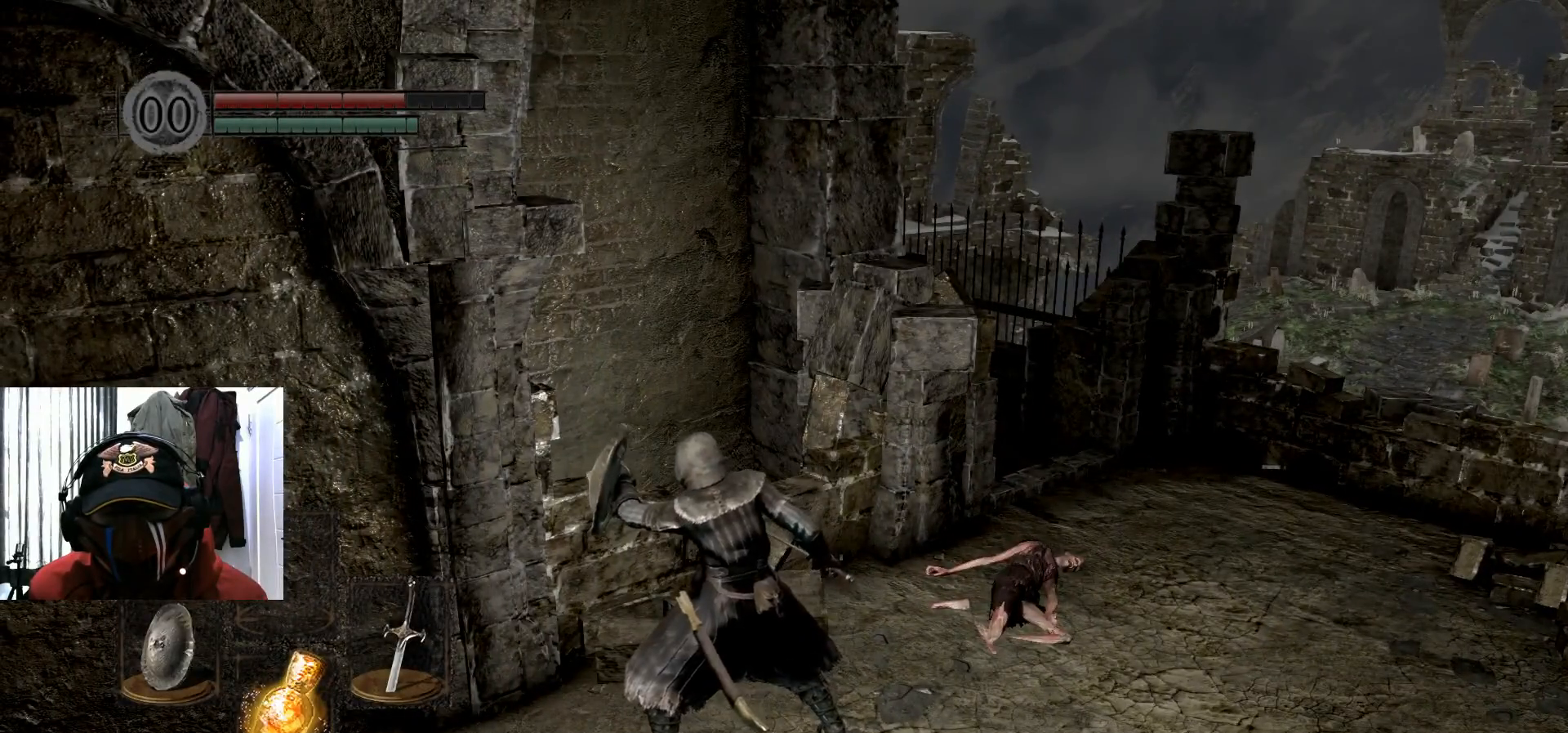
{"dt_ms": 501, "buttons": [], "left_stick": "center", "right_stick": "center", "events": [[334, "left_stick", "up"], [467, "left_stick", "center"]]}
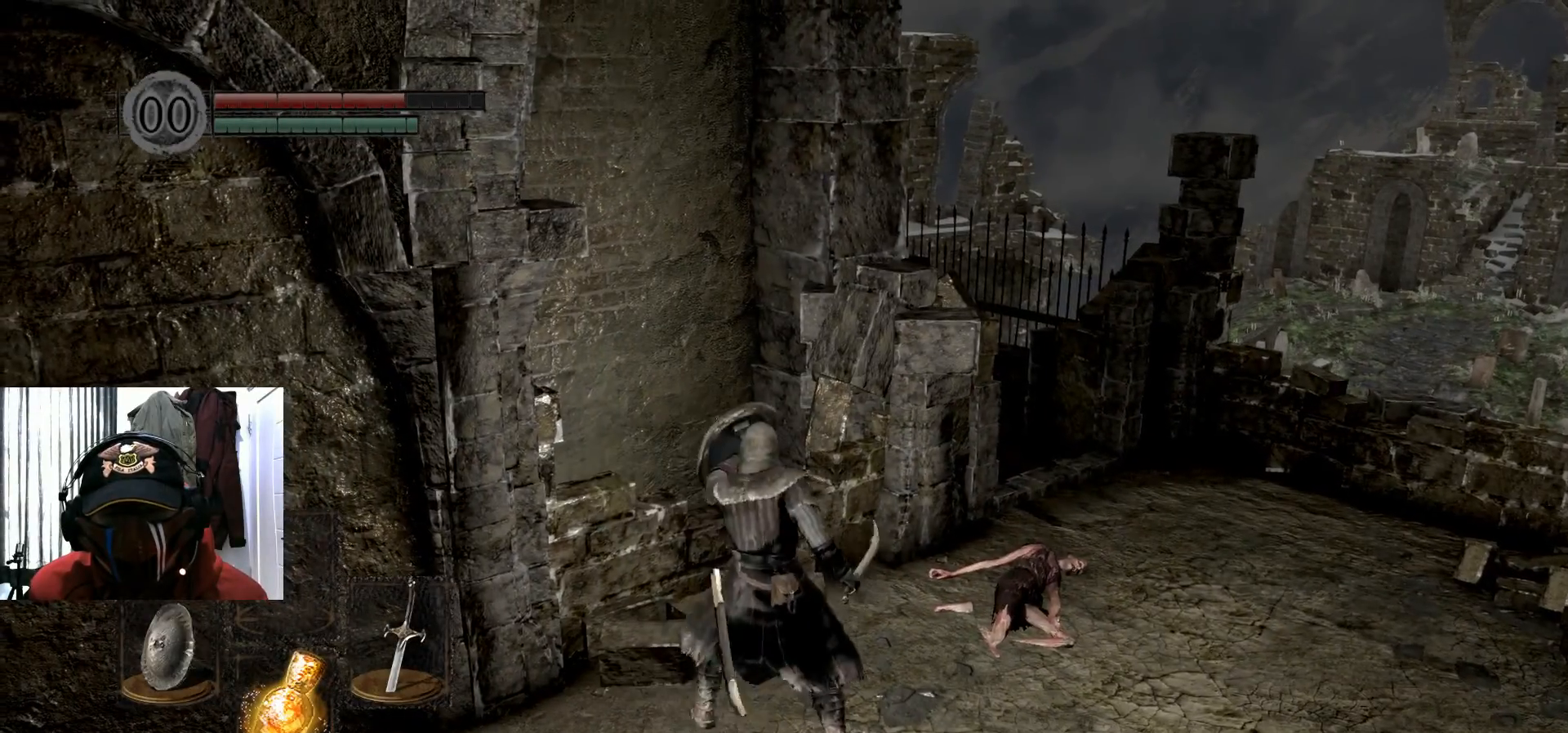
{"dt_ms": 500, "buttons": [], "left_stick": "center", "right_stick": "center", "events": []}
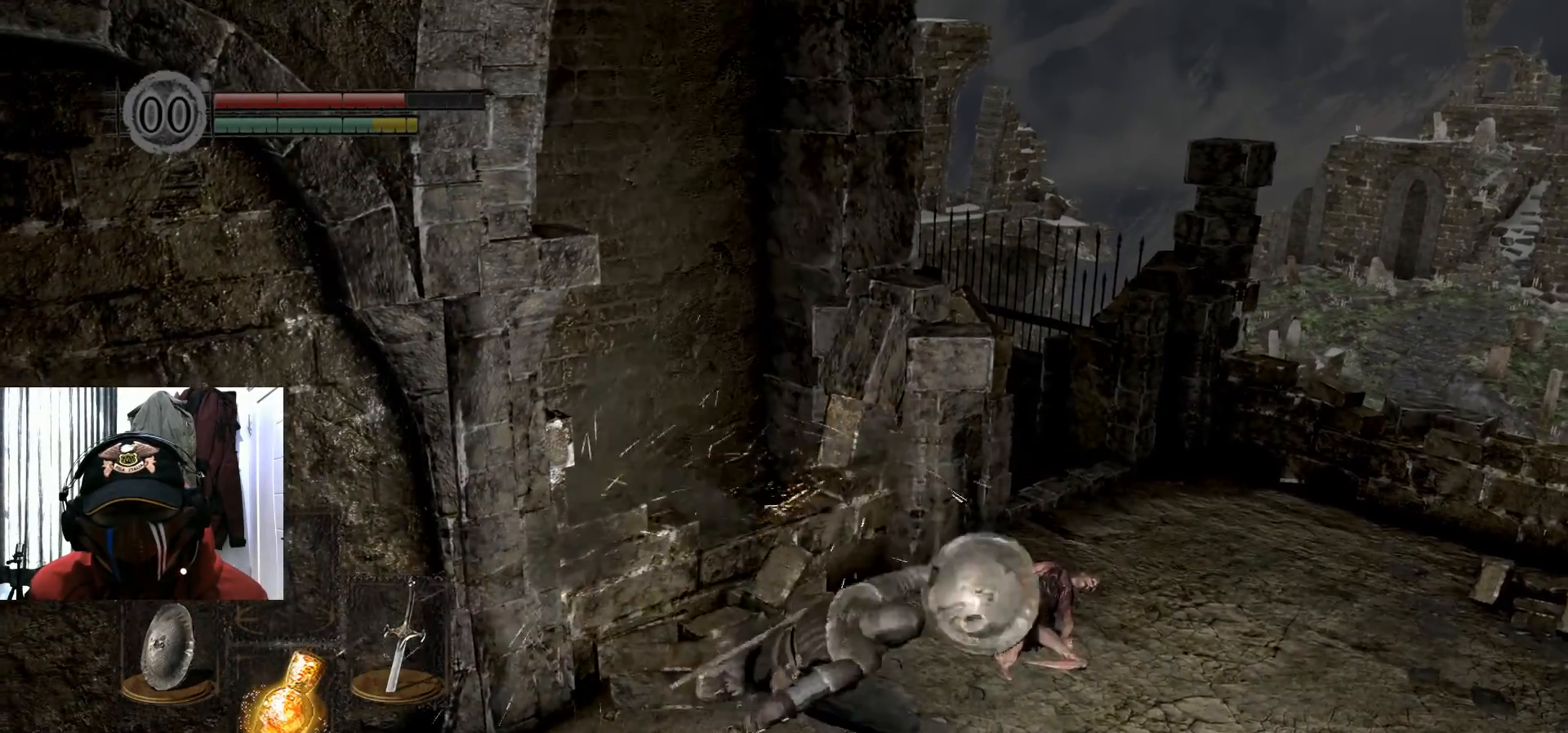
{"dt_ms": 501, "buttons": [], "left_stick": "center", "right_stick": "center", "events": []}
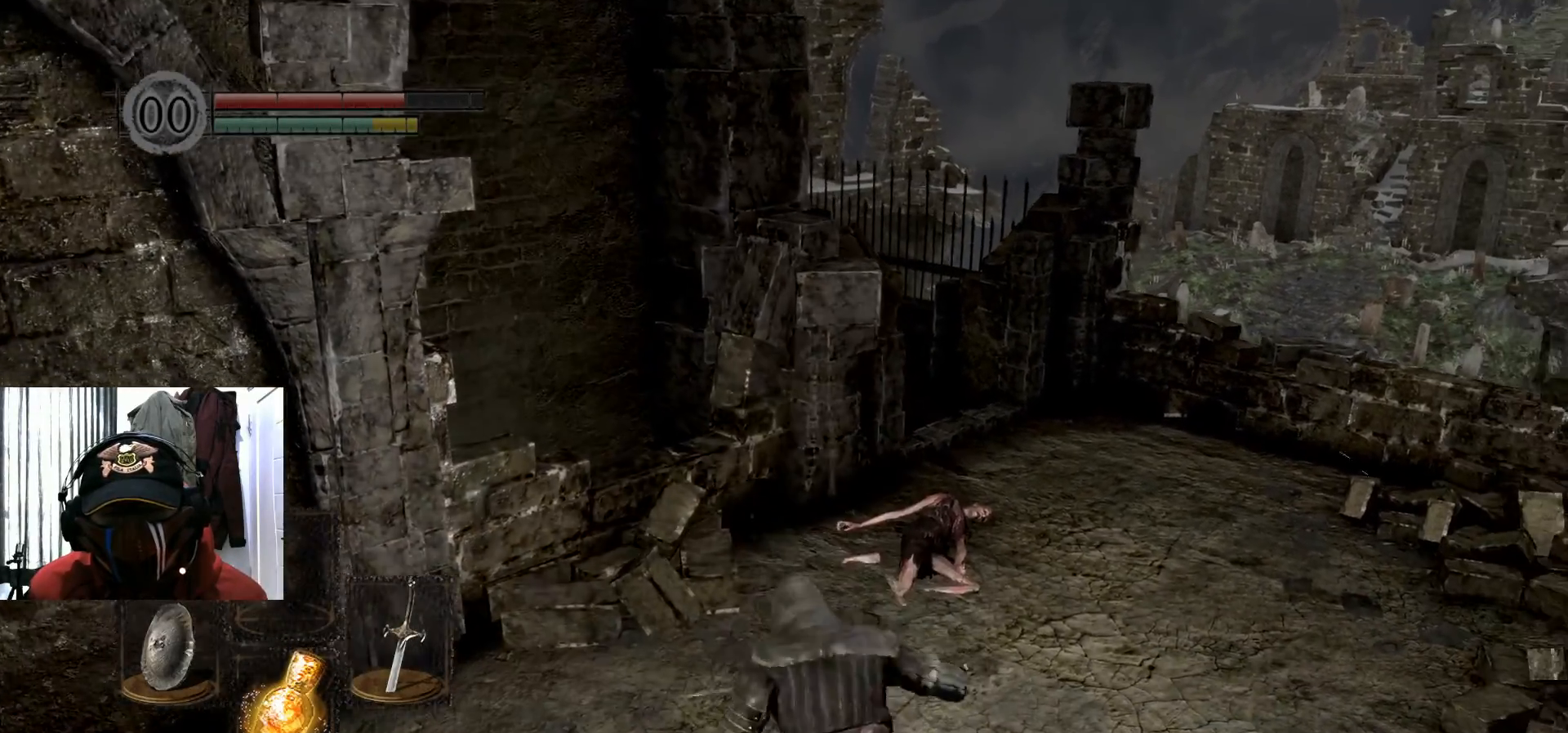
{"dt_ms": 500, "buttons": [], "left_stick": "center", "right_stick": "center", "events": []}
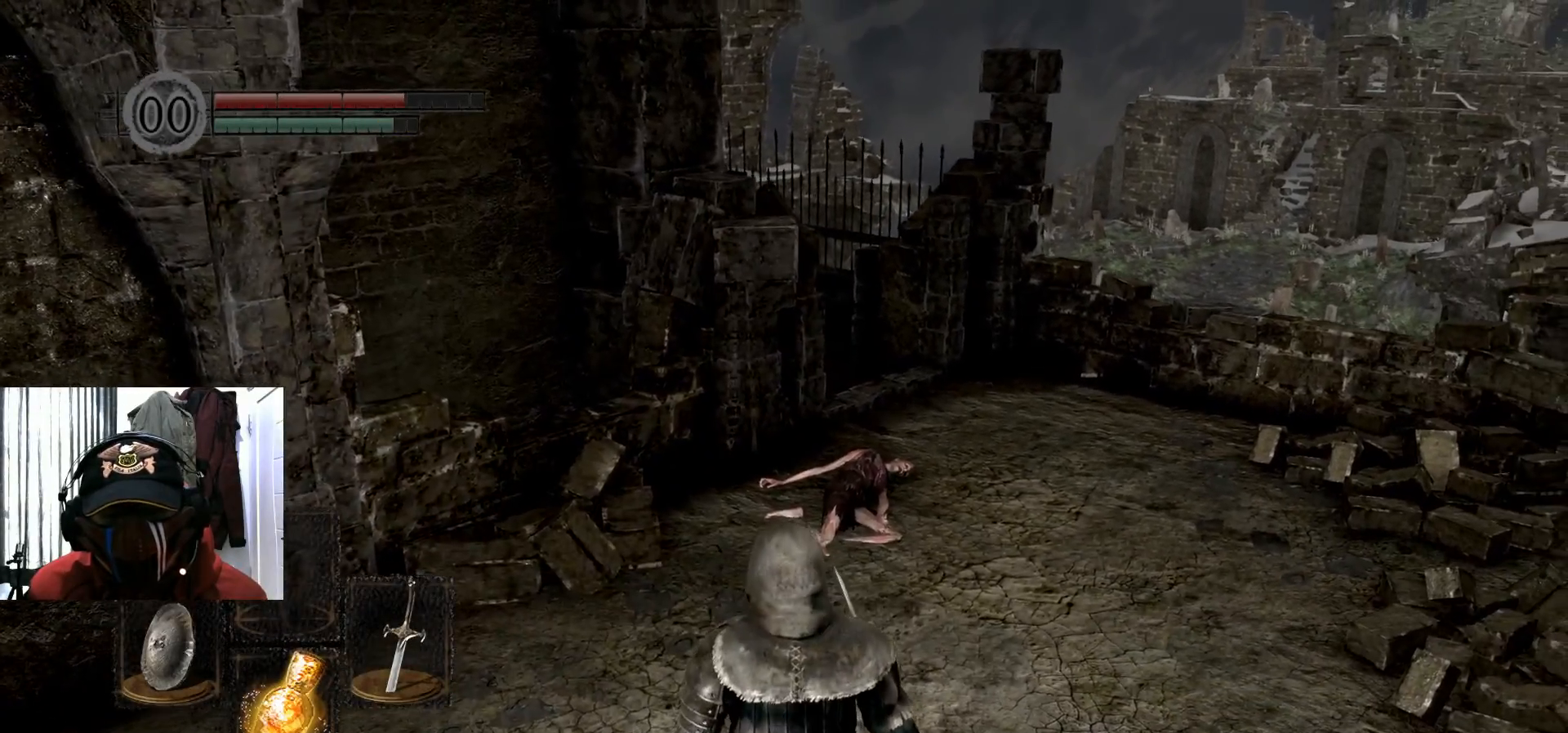
{"dt_ms": 501, "buttons": [], "left_stick": "up", "right_stick": "center", "events": [[501, "left_stick", "up"]]}
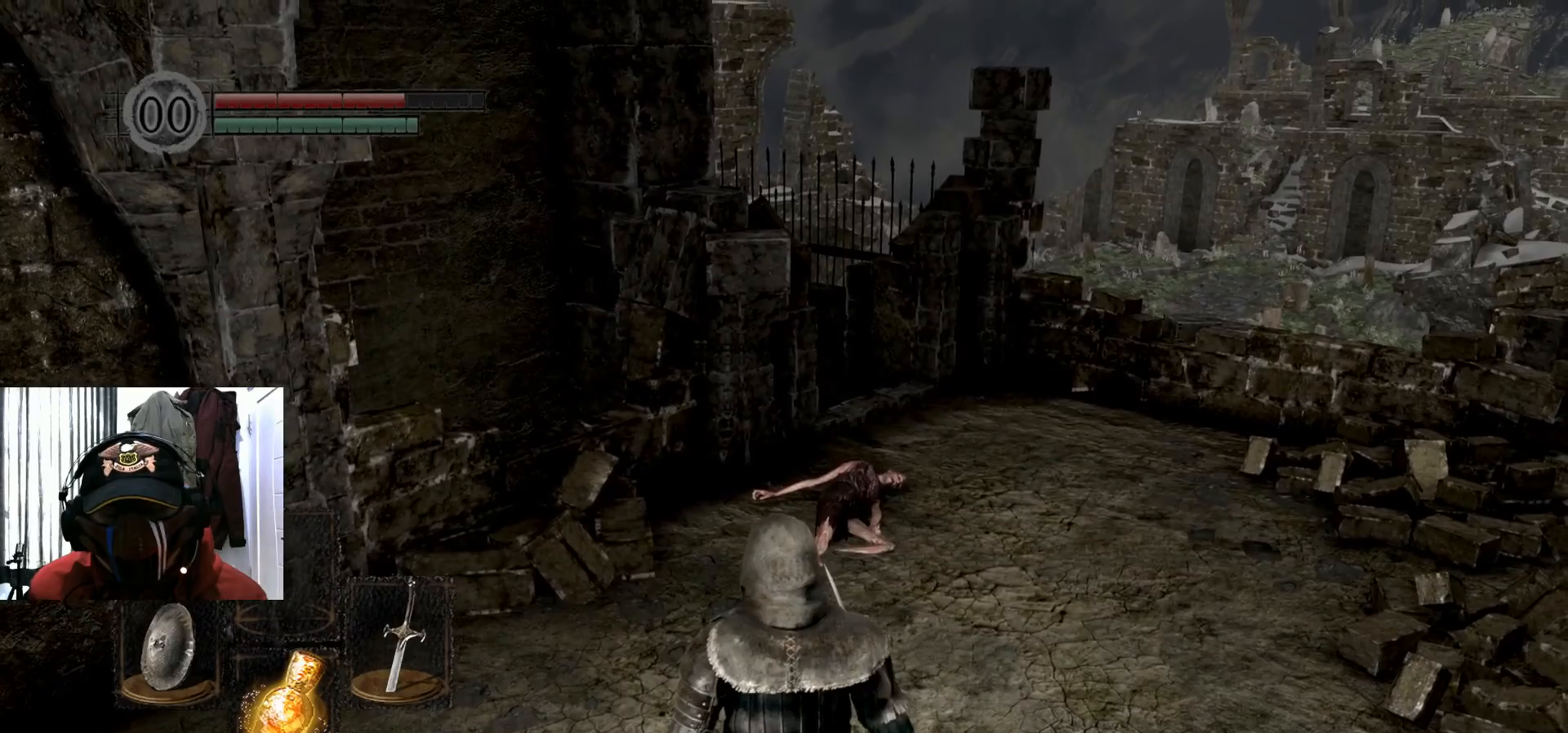
{"dt_ms": 500, "buttons": [], "left_stick": "center", "right_stick": "center", "events": [[317, "left_stick", "center"]]}
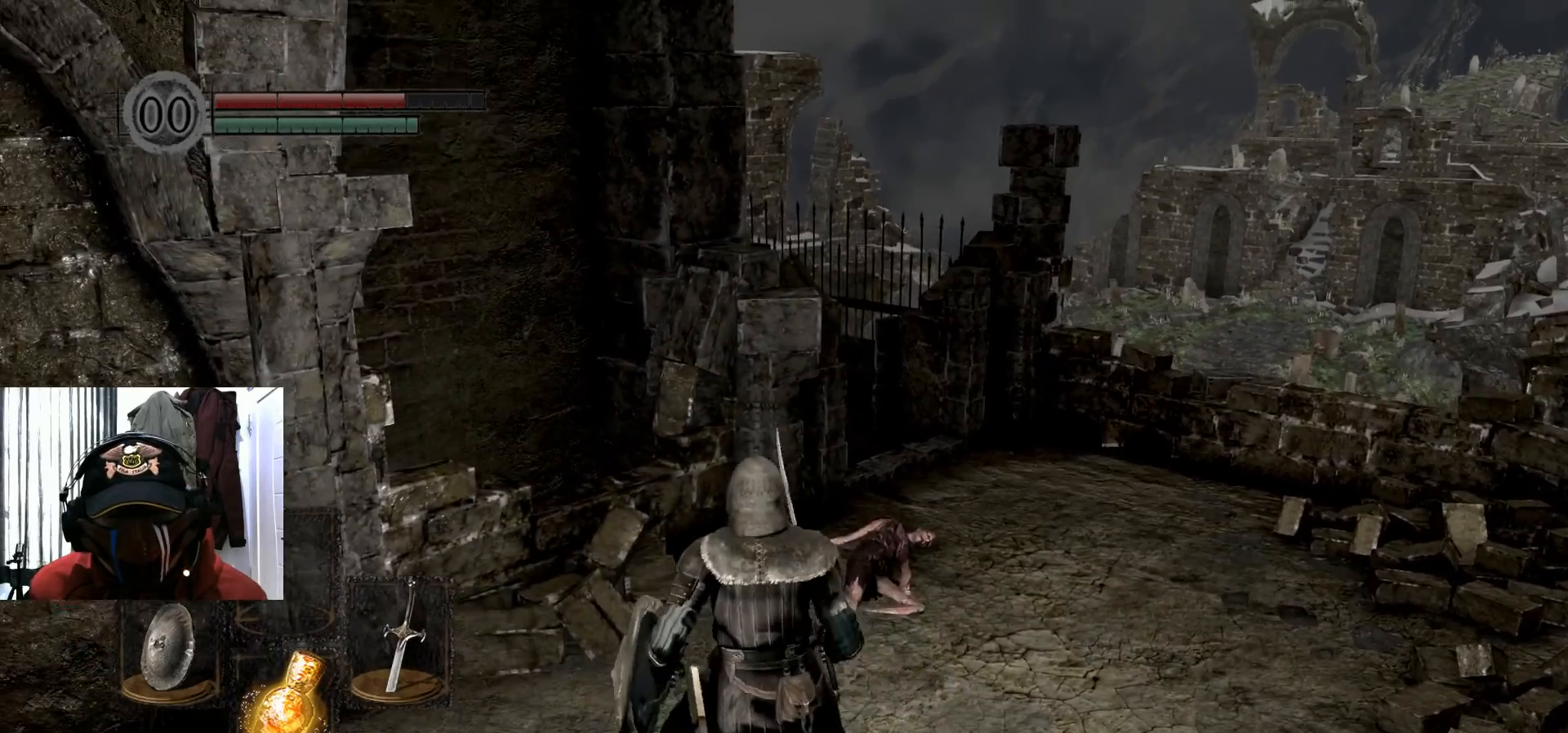
{"dt_ms": 501, "buttons": [], "left_stick": "center", "right_stick": "center", "events": [[67, "right_stick", "left"], [301, "right_stick", "center"]]}
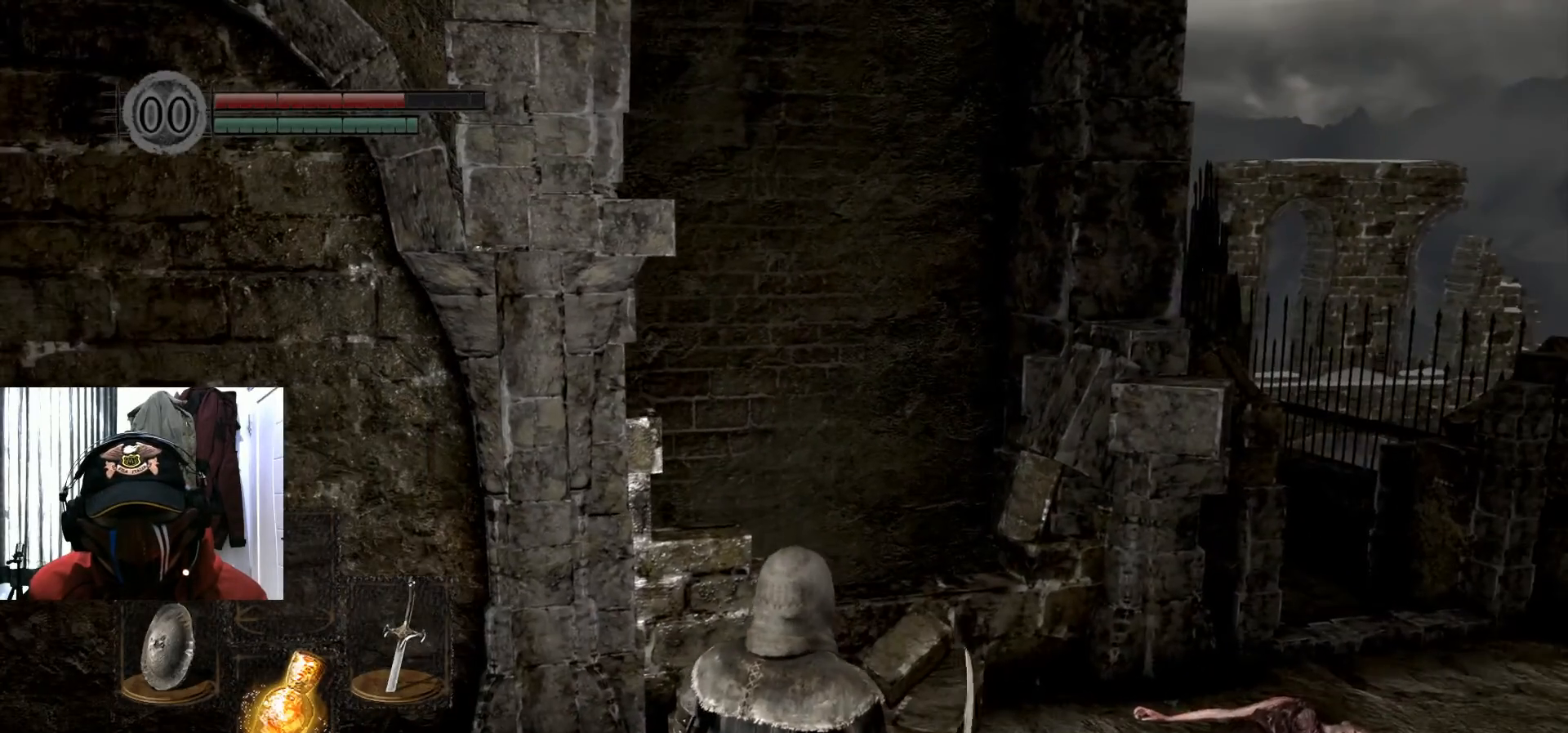
{"dt_ms": 500, "buttons": [], "left_stick": "center", "right_stick": "center", "events": [[217, "DPAD_RIGHT", "down"], [350, "DPAD_RIGHT", "up"]]}
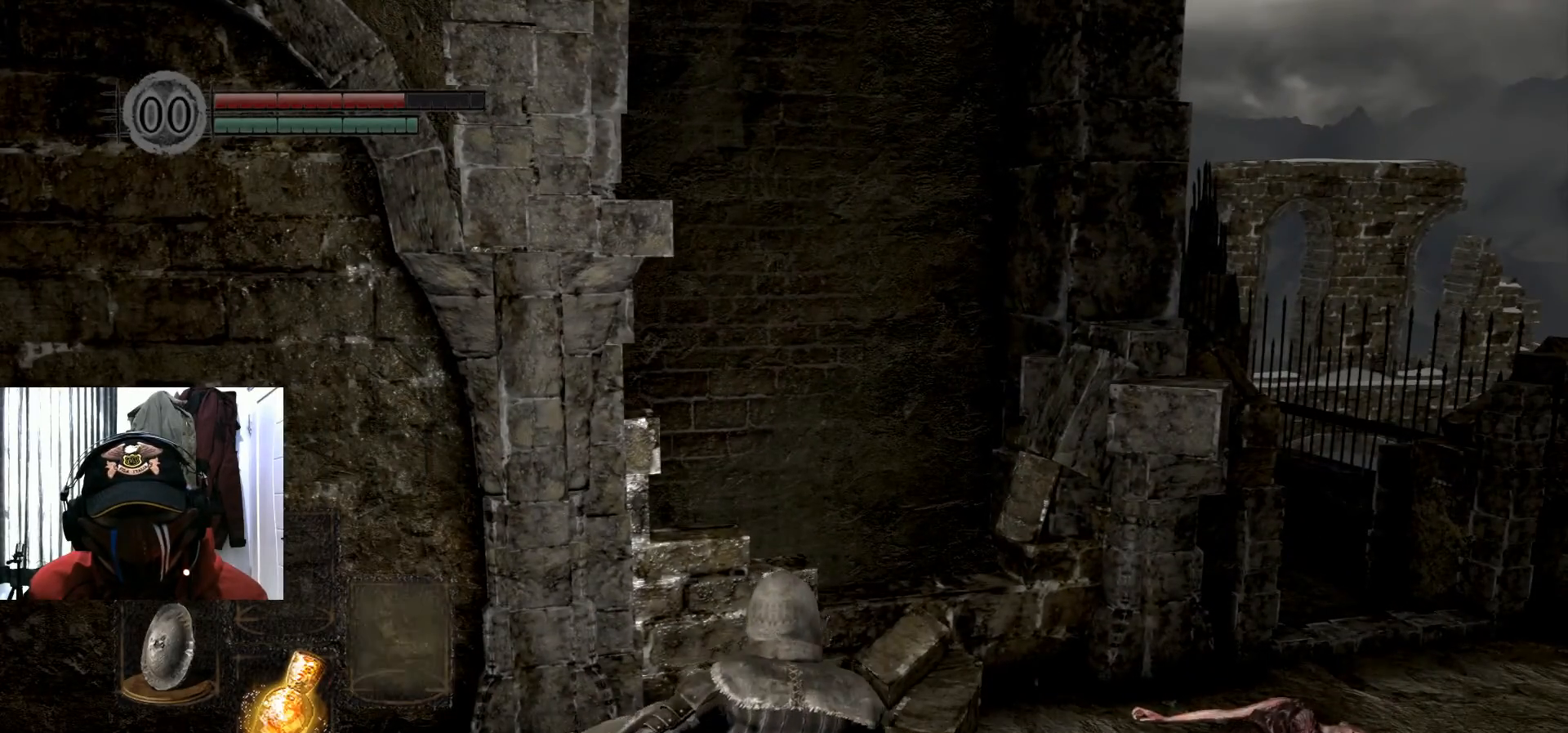
{"dt_ms": 501, "buttons": ["X"], "left_stick": "center", "right_stick": "center", "events": [[417, "X", "down"]]}
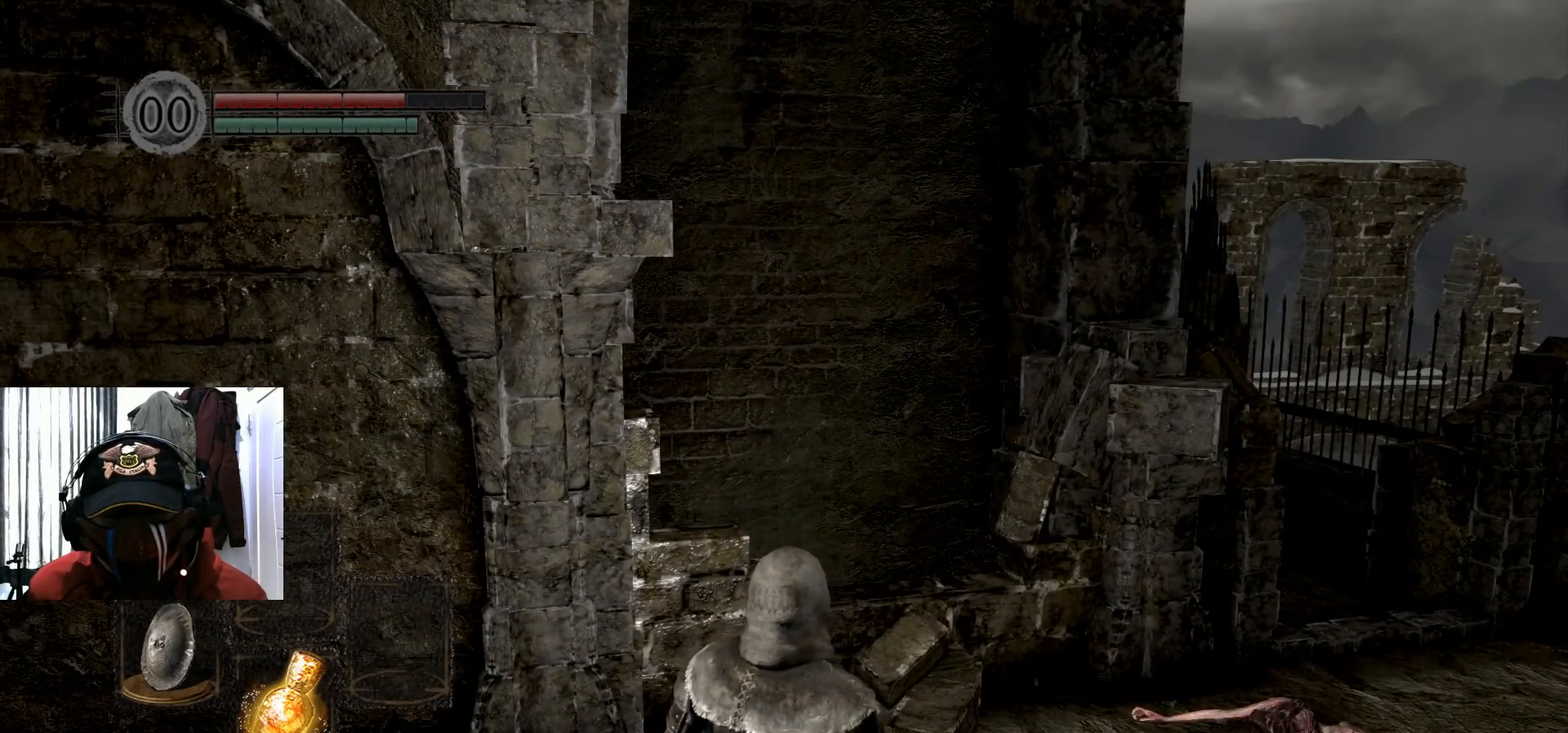
{"dt_ms": 500, "buttons": [], "left_stick": "center", "right_stick": "center", "events": [[33, "X", "up"], [50, "left_stick", "up"], [167, "left_stick", "center"]]}
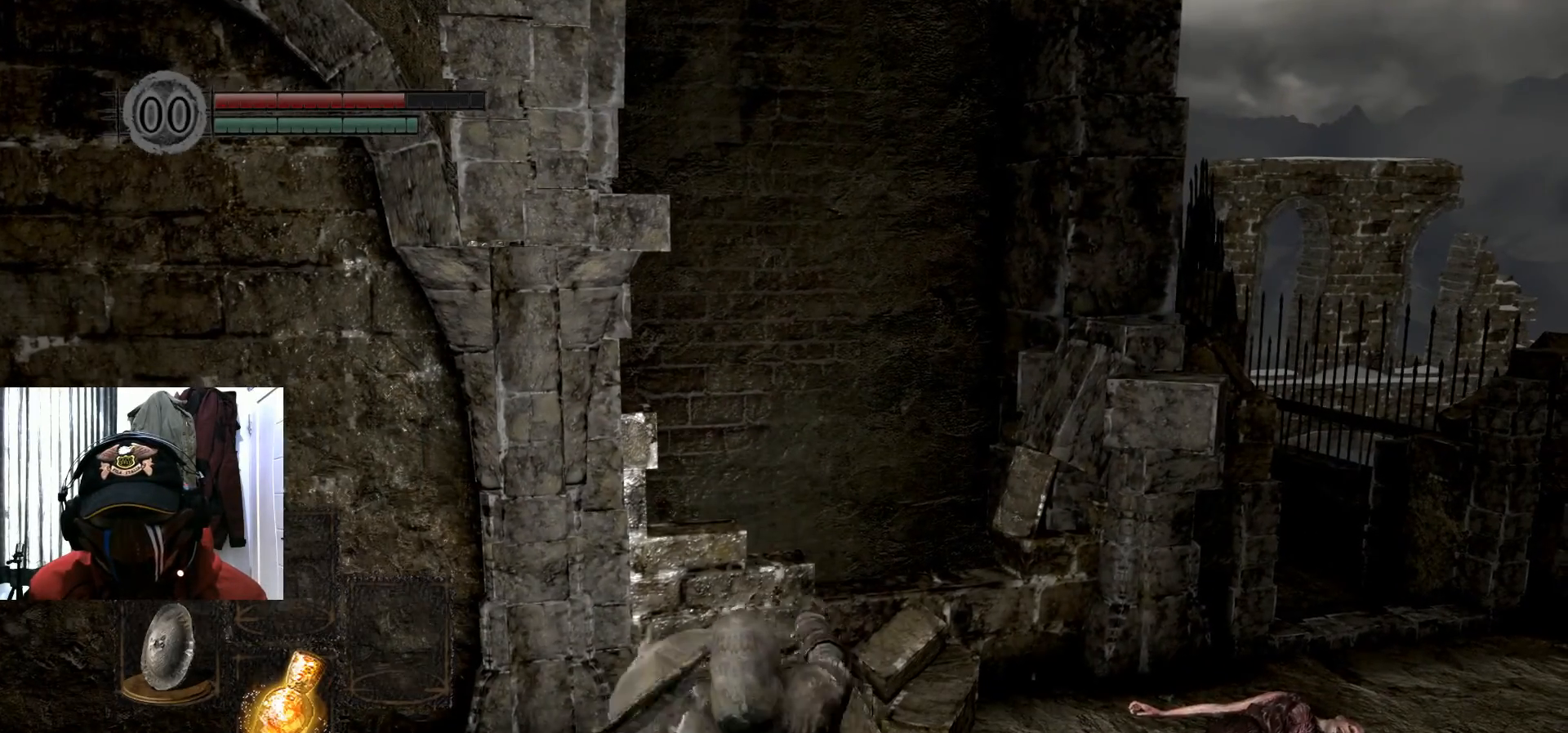
{"dt_ms": 501, "buttons": [], "left_stick": "center", "right_stick": "center", "events": []}
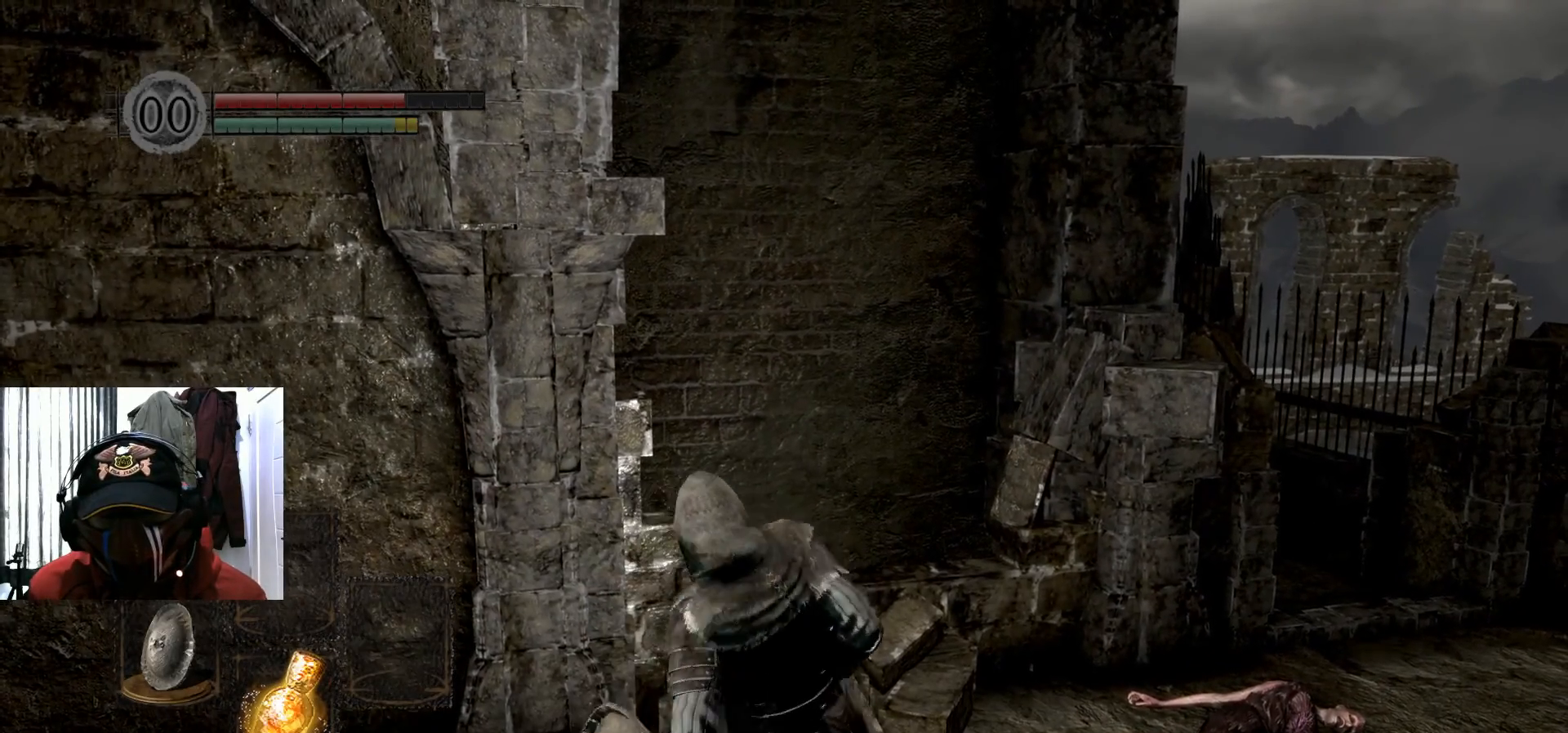
{"dt_ms": 500, "buttons": [], "left_stick": "center", "right_stick": "center", "events": []}
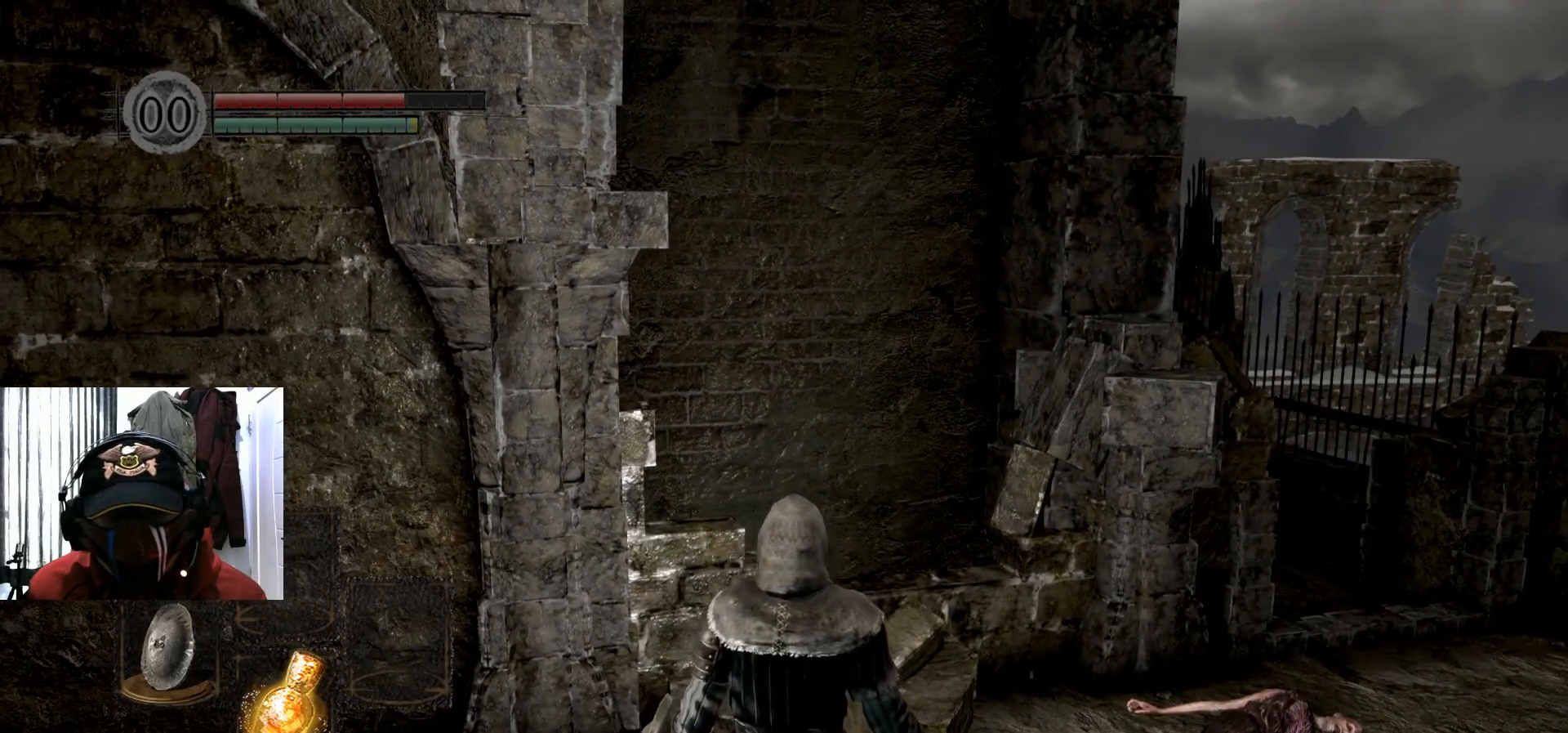
{"dt_ms": 985, "buttons": [], "left_stick": "center", "right_stick": "center"}
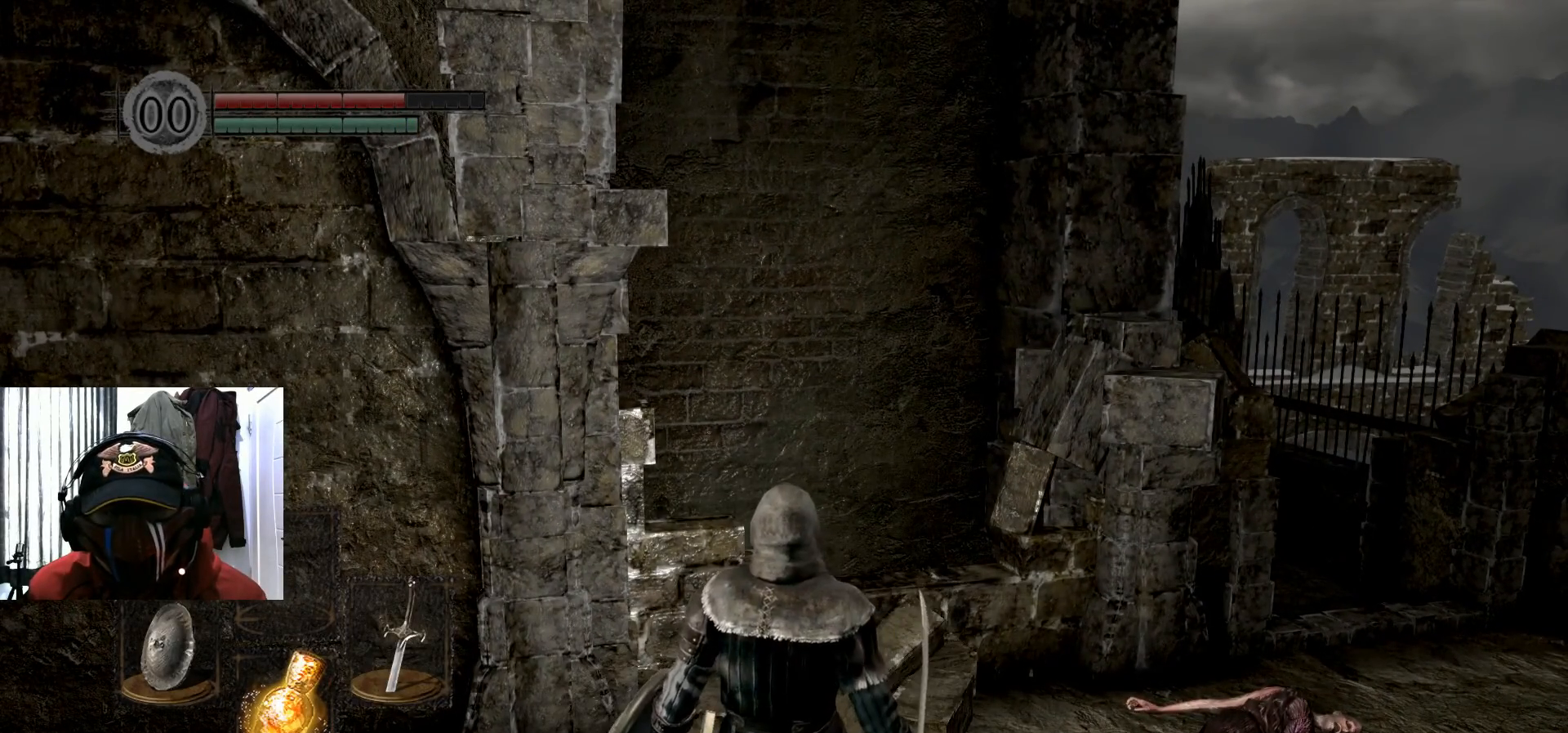
{"dt_ms": 500, "buttons": [], "left_stick": "up", "right_stick": "center", "events": [[50, "left_stick", "up-right"], [267, "left_stick", "up"]]}
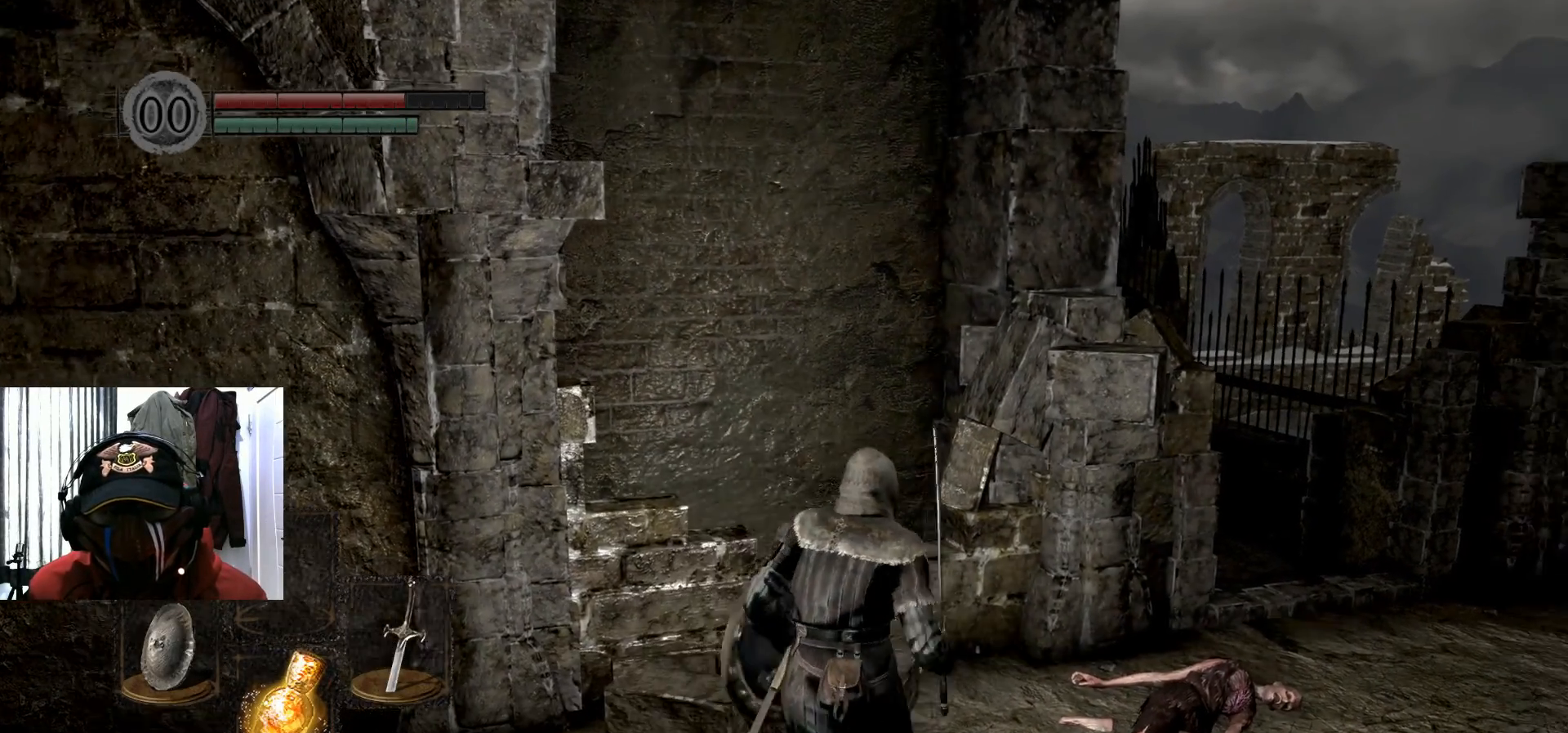
{"dt_ms": 501, "buttons": [], "left_stick": "up-right", "right_stick": "center", "events": [[50, "left_stick", "center"], [84, "right_stick", "left"], [267, "right_stick", "center"], [401, "left_stick", "right"], [484, "left_stick", "up-right"]]}